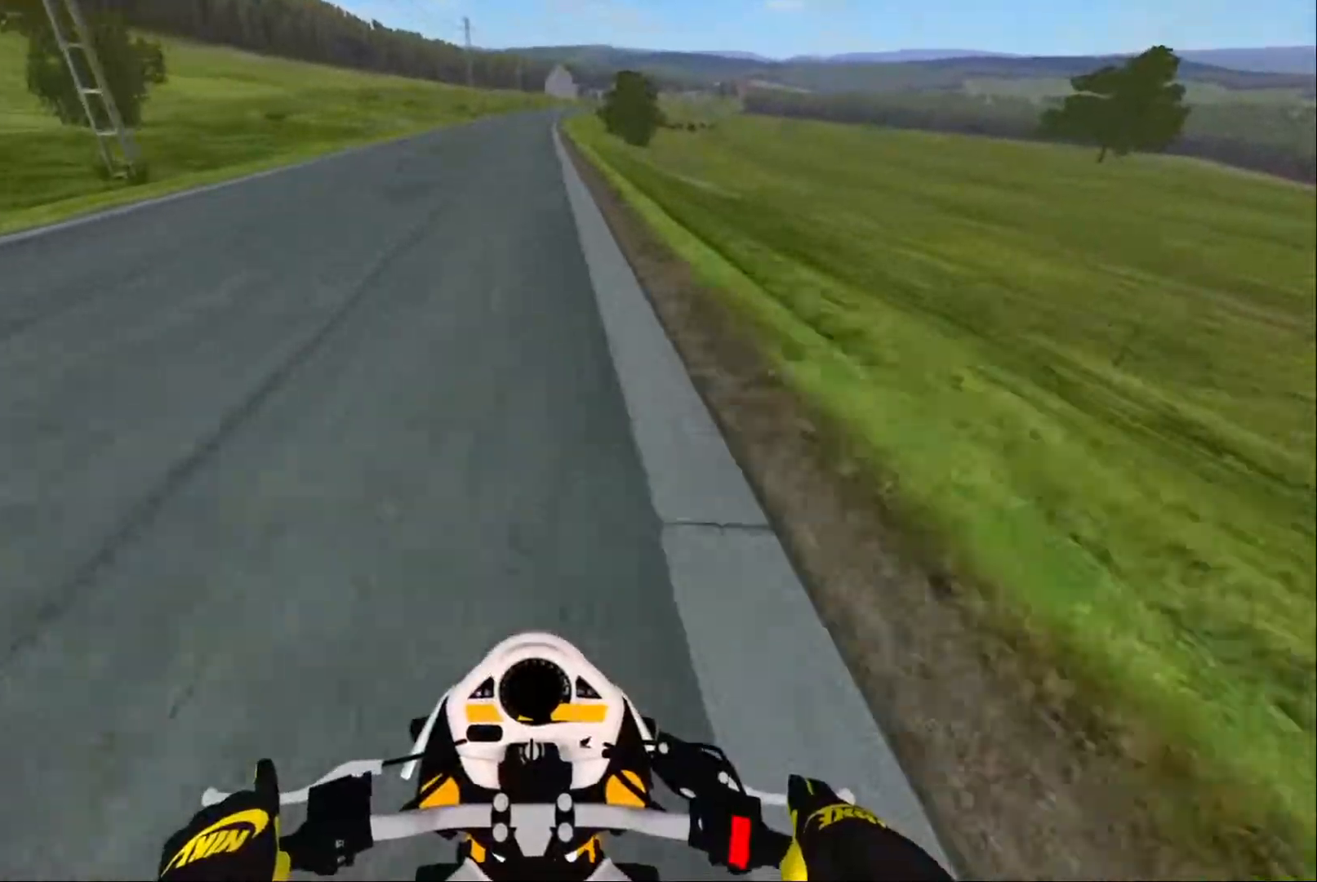
Gameplay with a controller (Xbox layout); each line is a JSON object with the inputs held at the frame after it. "events" lists button and stick changes between this image and that frame as [ms after this image, input, new state], when the widget could be followed in between.
{"buttons": [], "left_stick": "center", "right_stick": "center", "events": []}
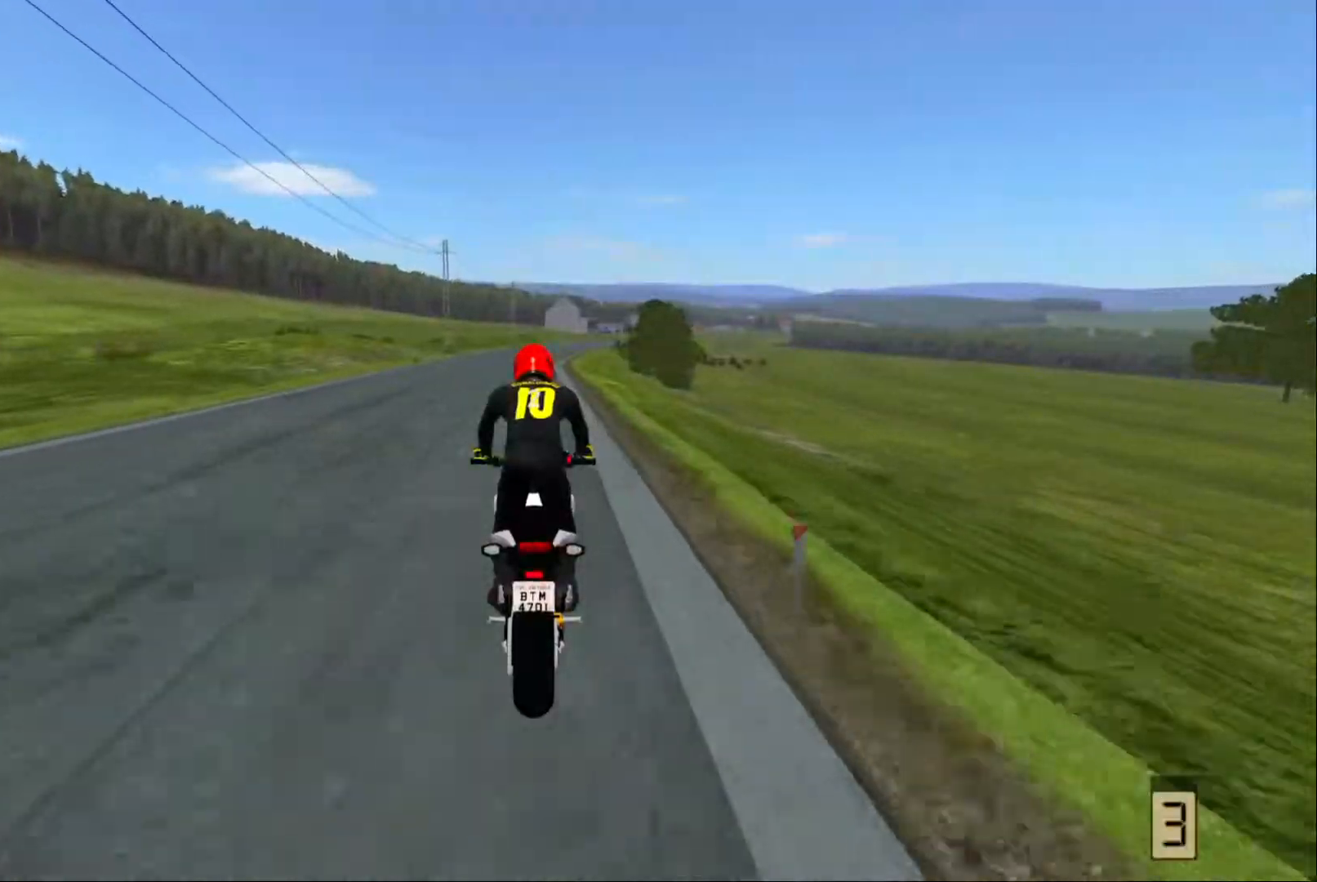
{"buttons": [], "left_stick": "center", "right_stick": "center", "events": []}
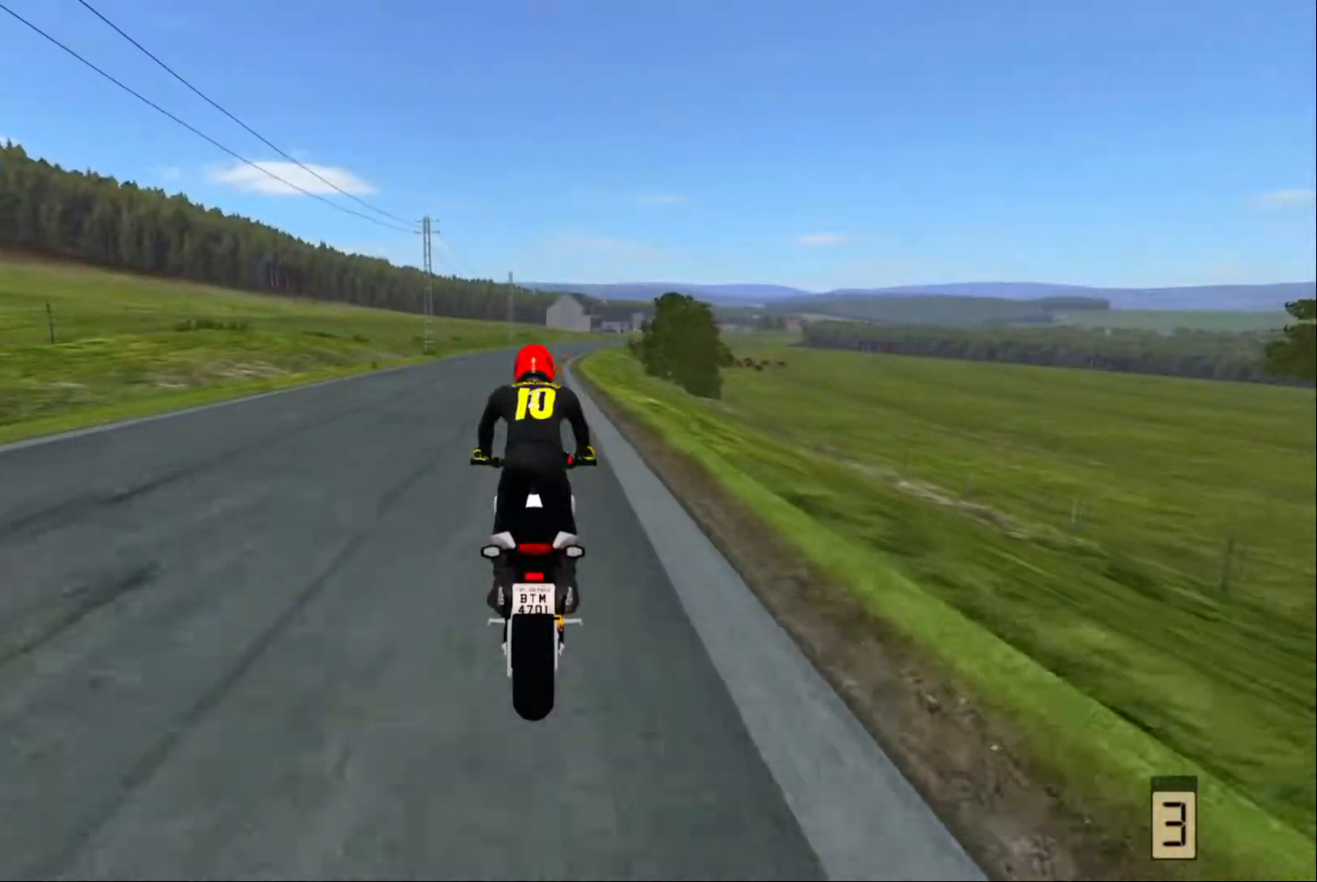
{"buttons": ["R2"], "left_stick": "center", "right_stick": "center", "events": [[467, "R2", "down"]]}
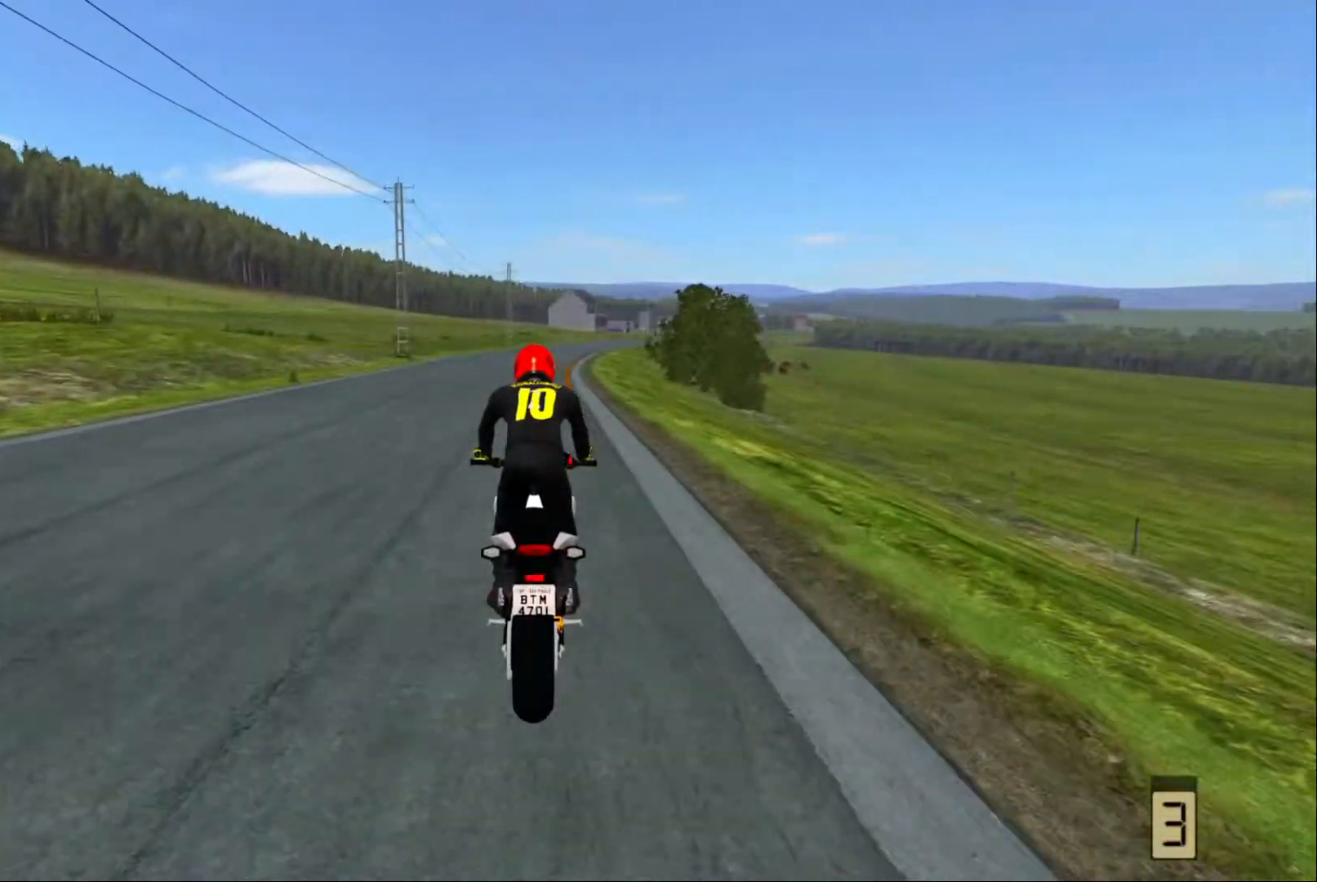
{"buttons": [], "left_stick": "center", "right_stick": "center", "events": [[100, "R2", "up"], [183, "R2", "down"], [300, "R2", "up"], [383, "R2", "down"], [450, "R2", "up"]]}
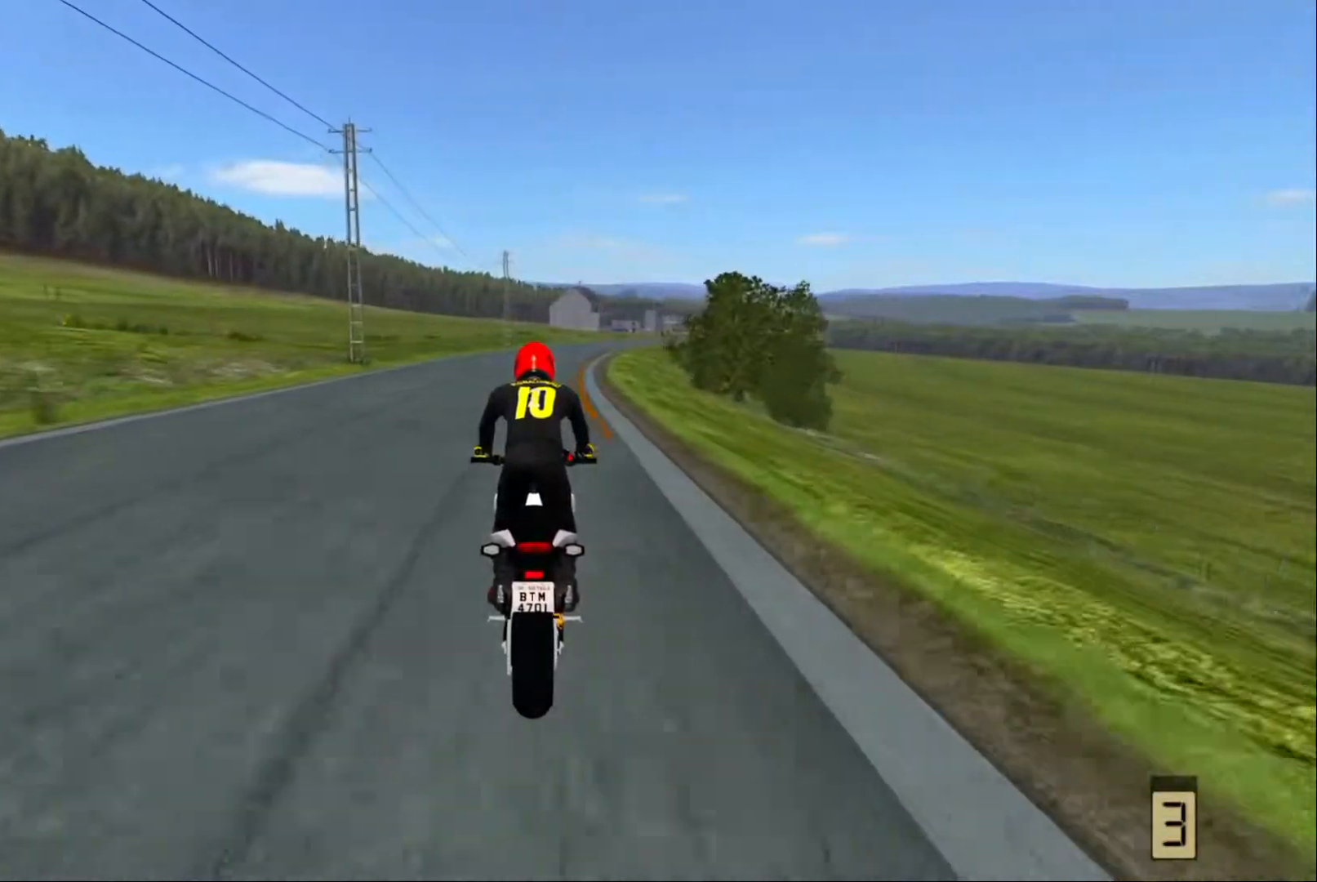
{"buttons": [], "left_stick": "center", "right_stick": "center", "events": [[50, "R2", "down"], [117, "R2", "up"], [200, "R2", "down"], [267, "R2", "up"], [383, "R2", "down"], [467, "R2", "up"]]}
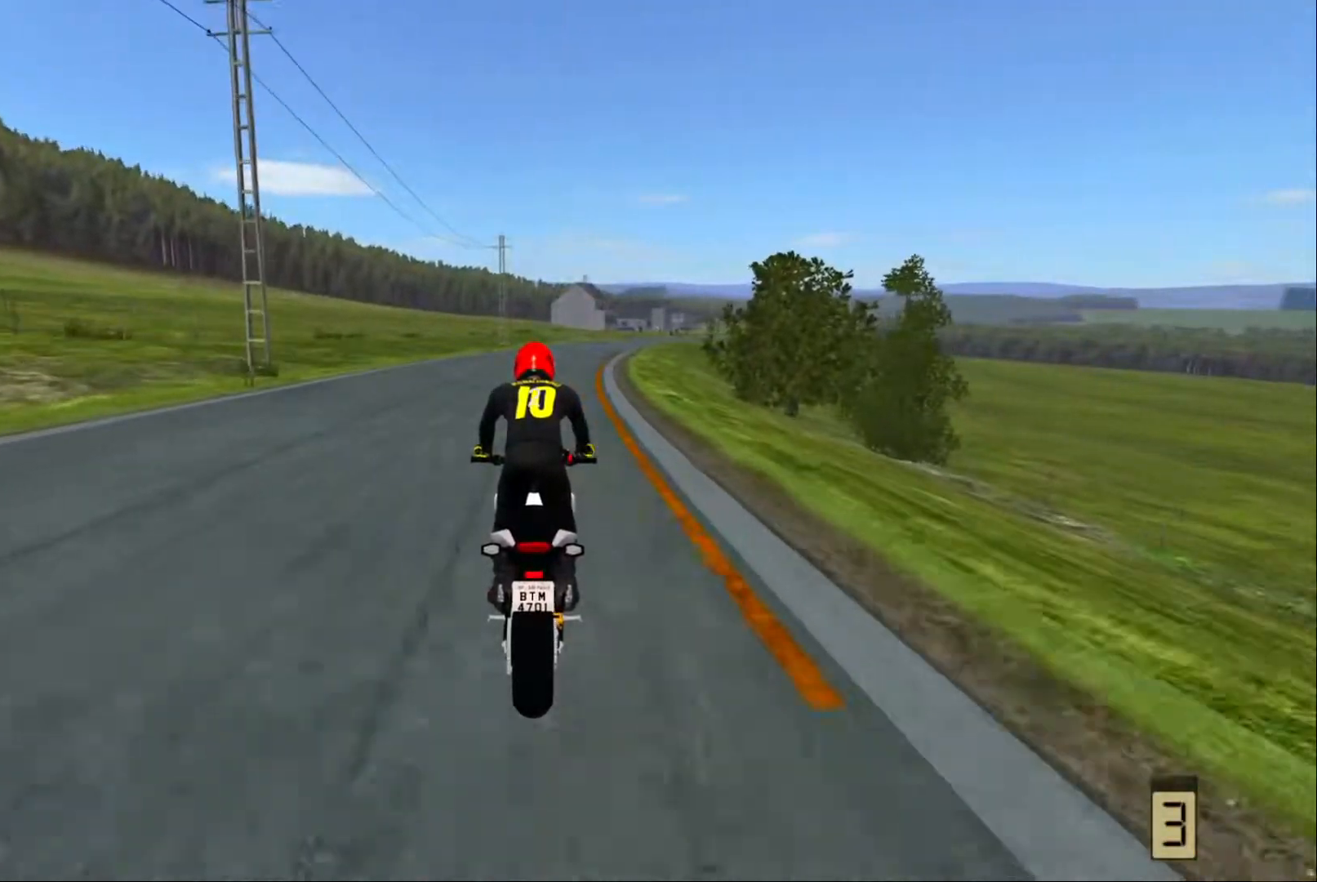
{"buttons": ["R2"], "left_stick": "center", "right_stick": "center", "events": [[233, "R2", "down"]]}
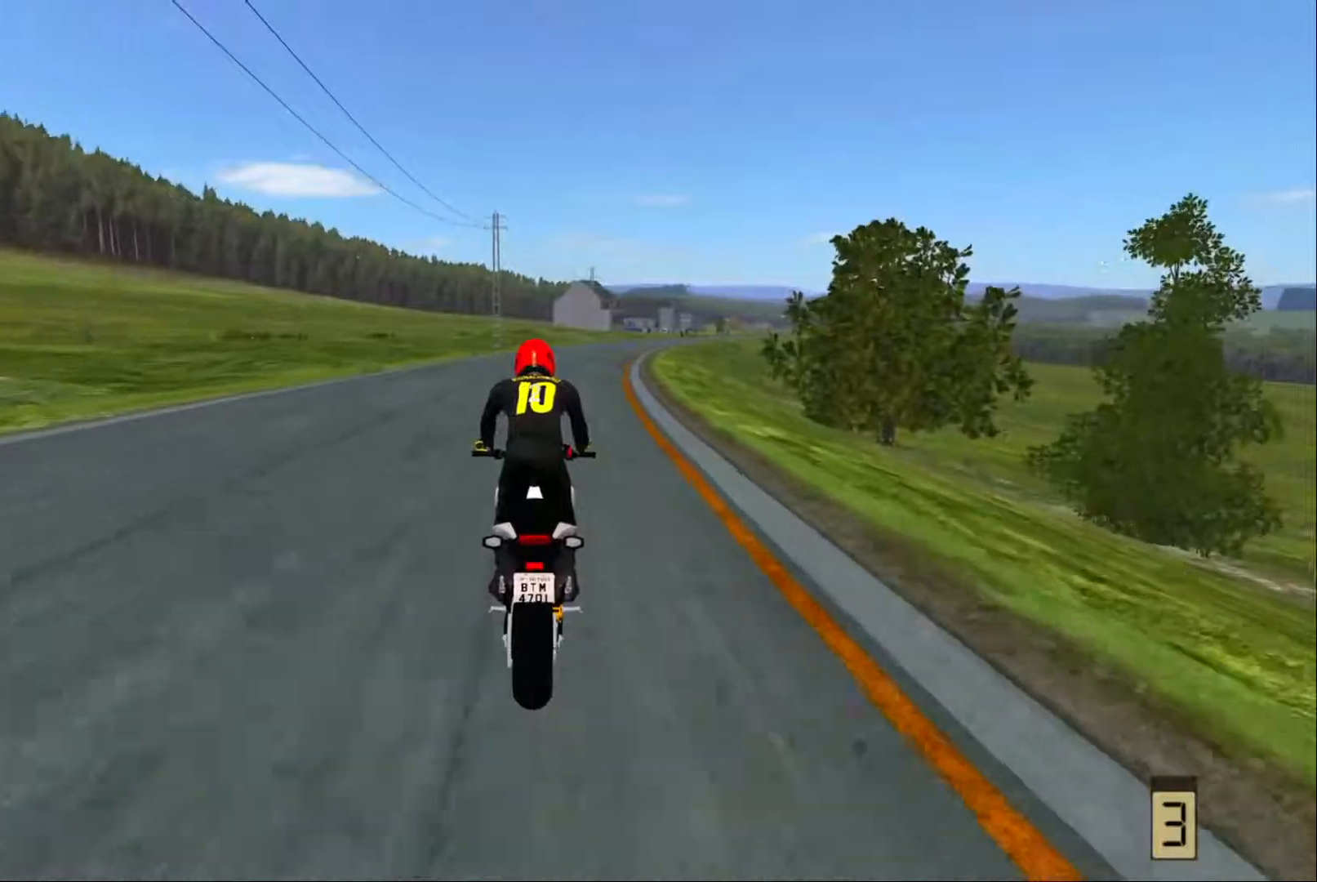
{"buttons": [], "left_stick": "right", "right_stick": "center", "events": [[300, "R2", "up"], [467, "left_stick", "right"]]}
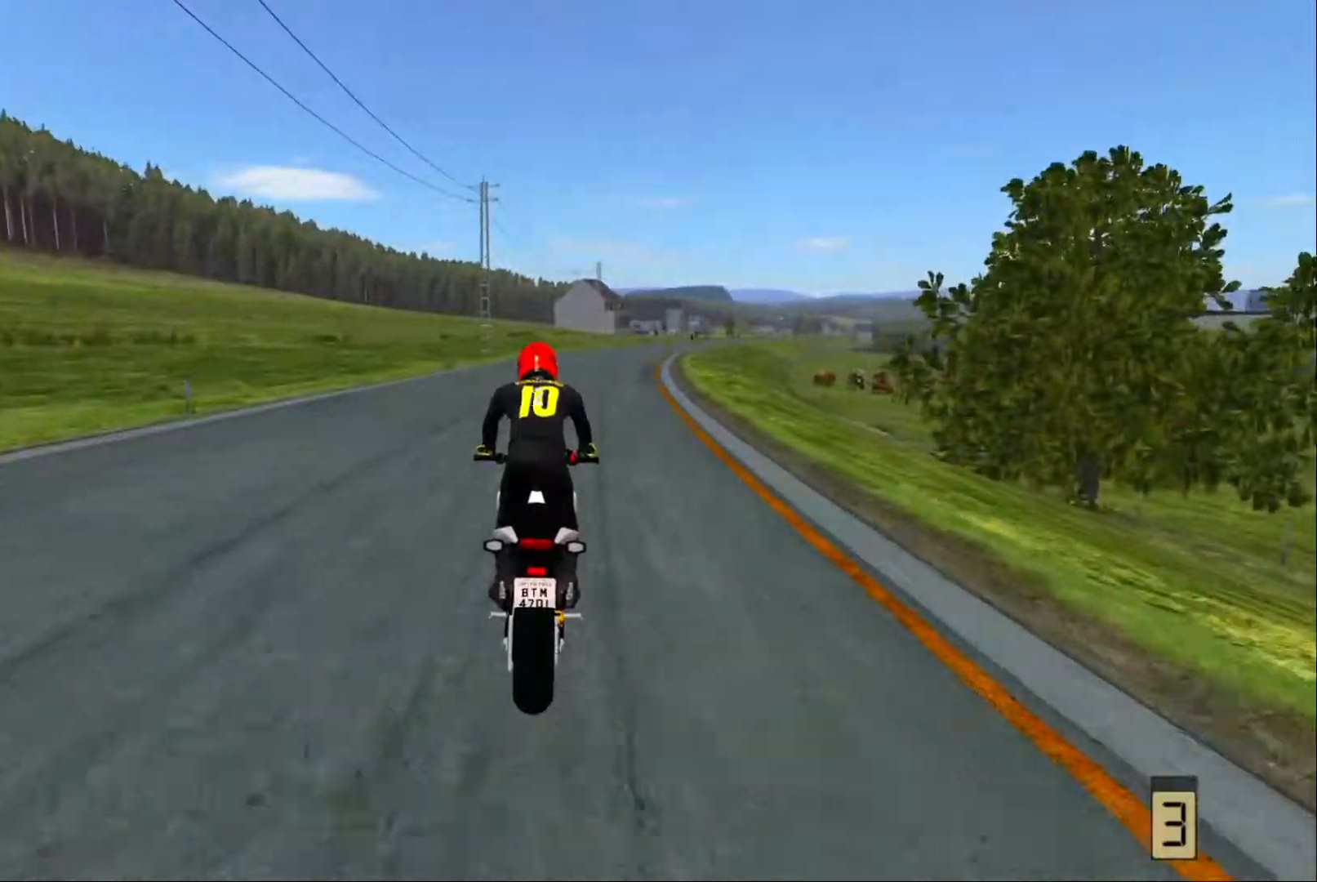
{"buttons": [], "left_stick": "right", "right_stick": "center", "events": [[167, "left_stick", "center"], [367, "left_stick", "right"]]}
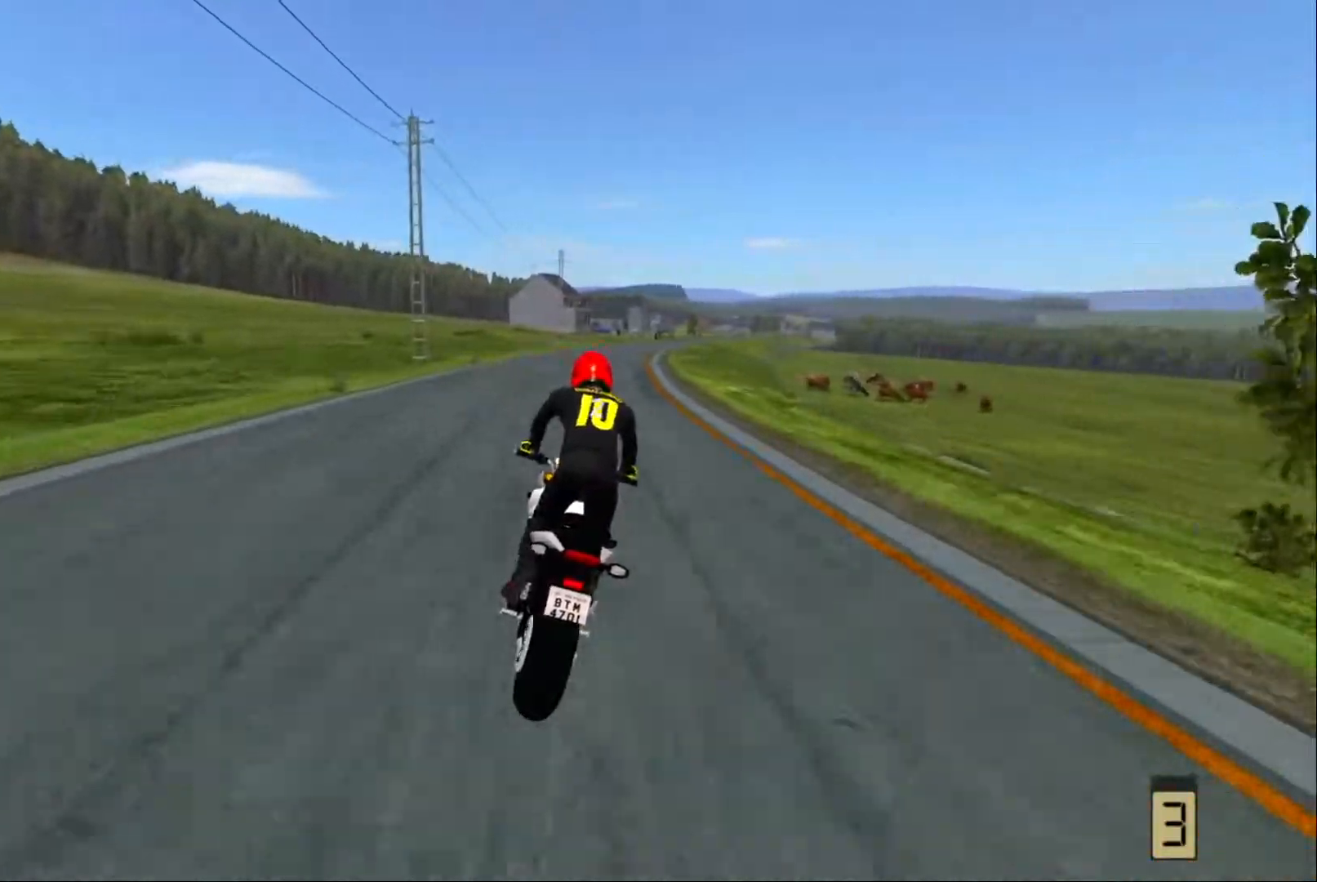
{"buttons": [], "left_stick": "center", "right_stick": "center", "events": [[150, "left_stick", "center"]]}
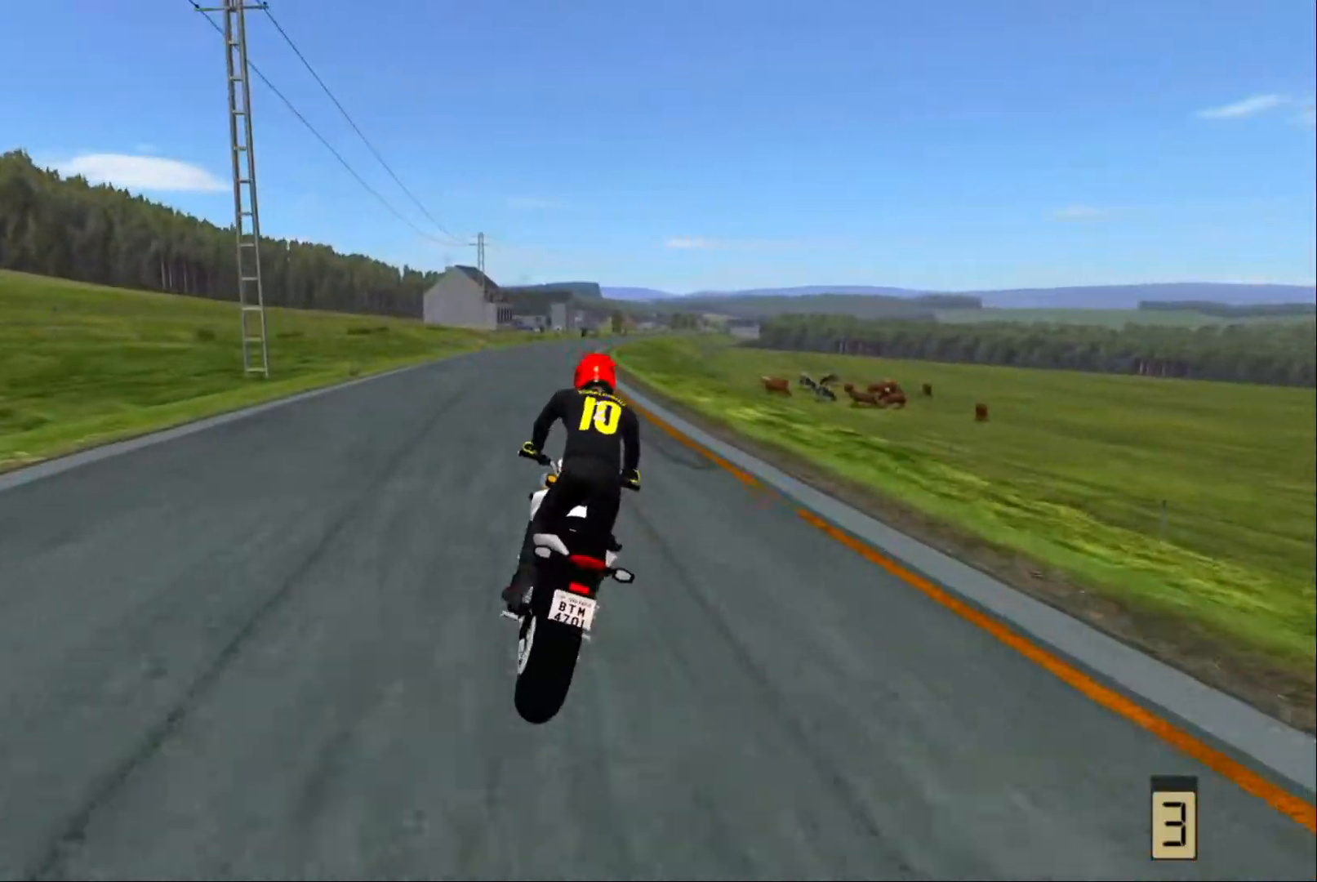
{"buttons": [], "left_stick": "center", "right_stick": "center", "events": []}
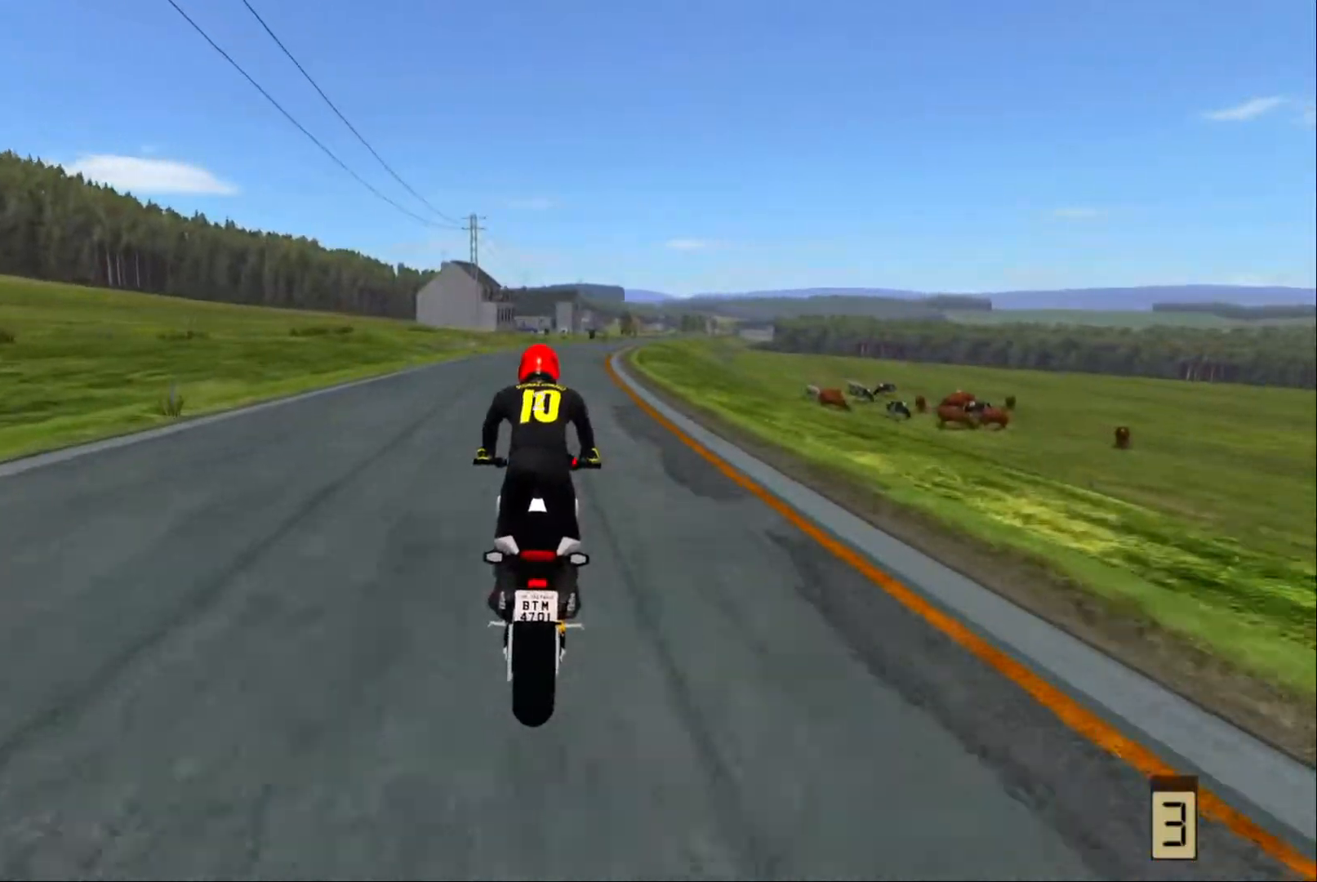
{"buttons": [], "left_stick": "center", "right_stick": "center", "events": []}
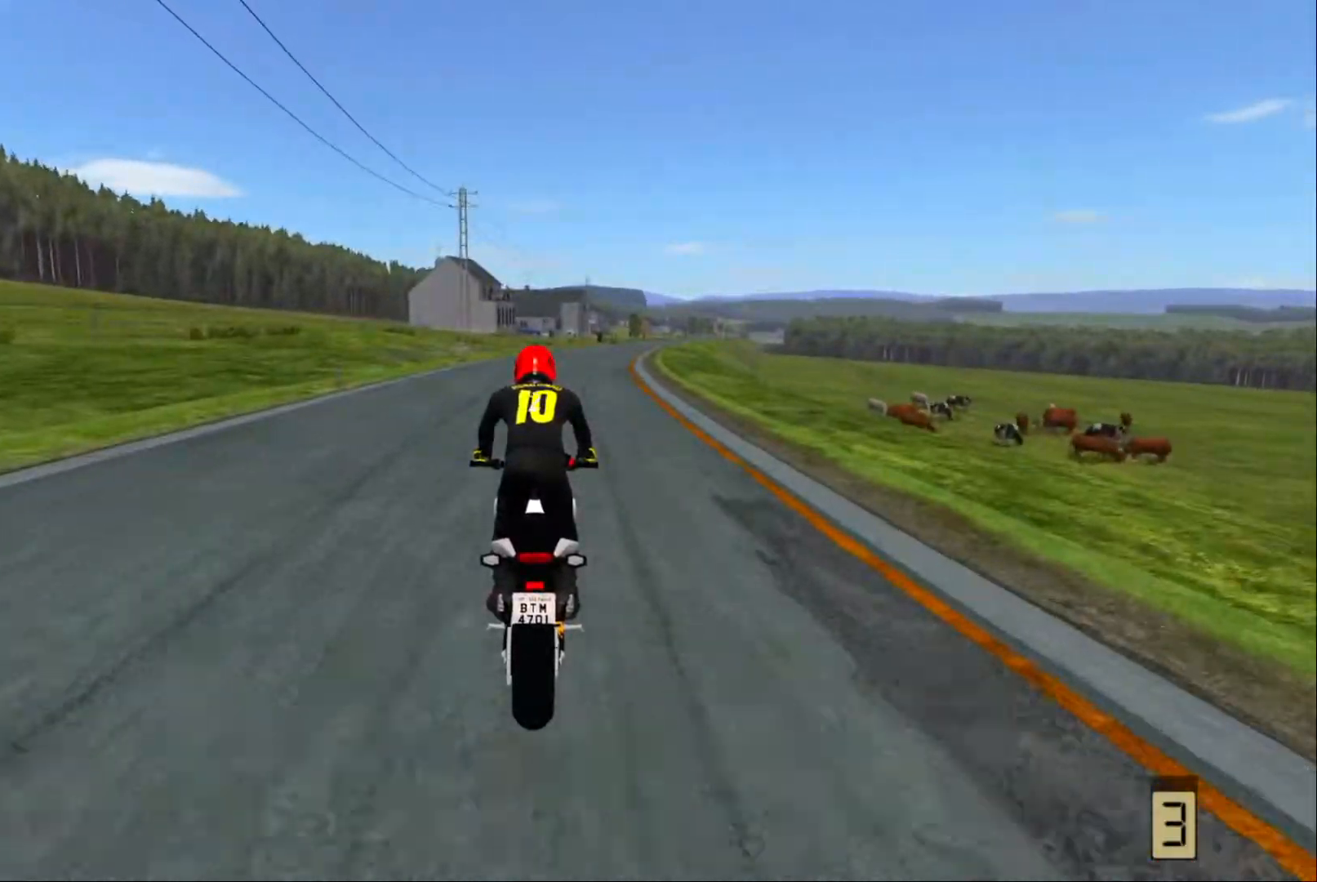
{"buttons": [], "left_stick": "center", "right_stick": "center", "events": [[200, "left_stick", "right"], [317, "left_stick", "center"]]}
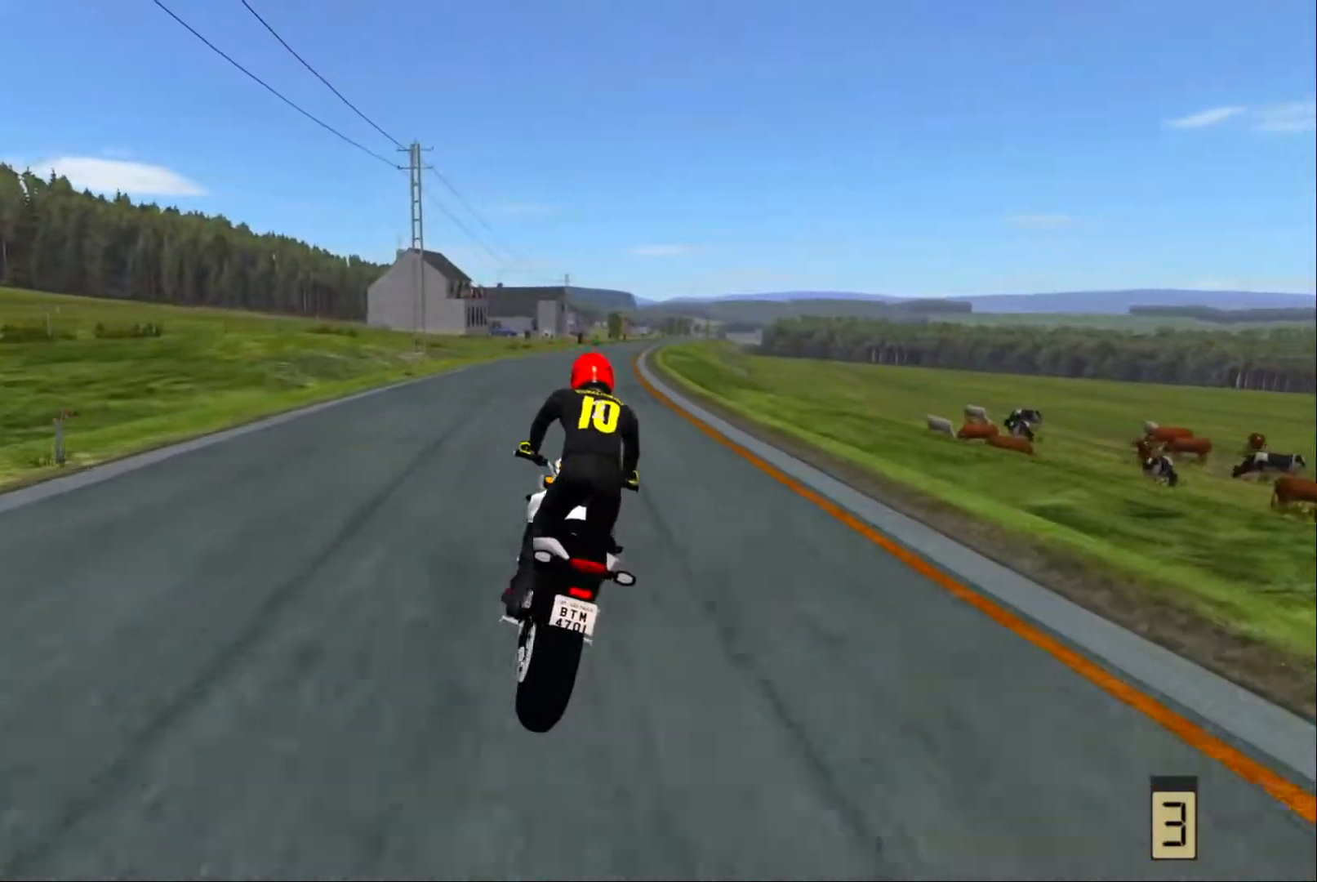
{"buttons": [], "left_stick": "right", "right_stick": "center", "events": [[350, "left_stick", "right"]]}
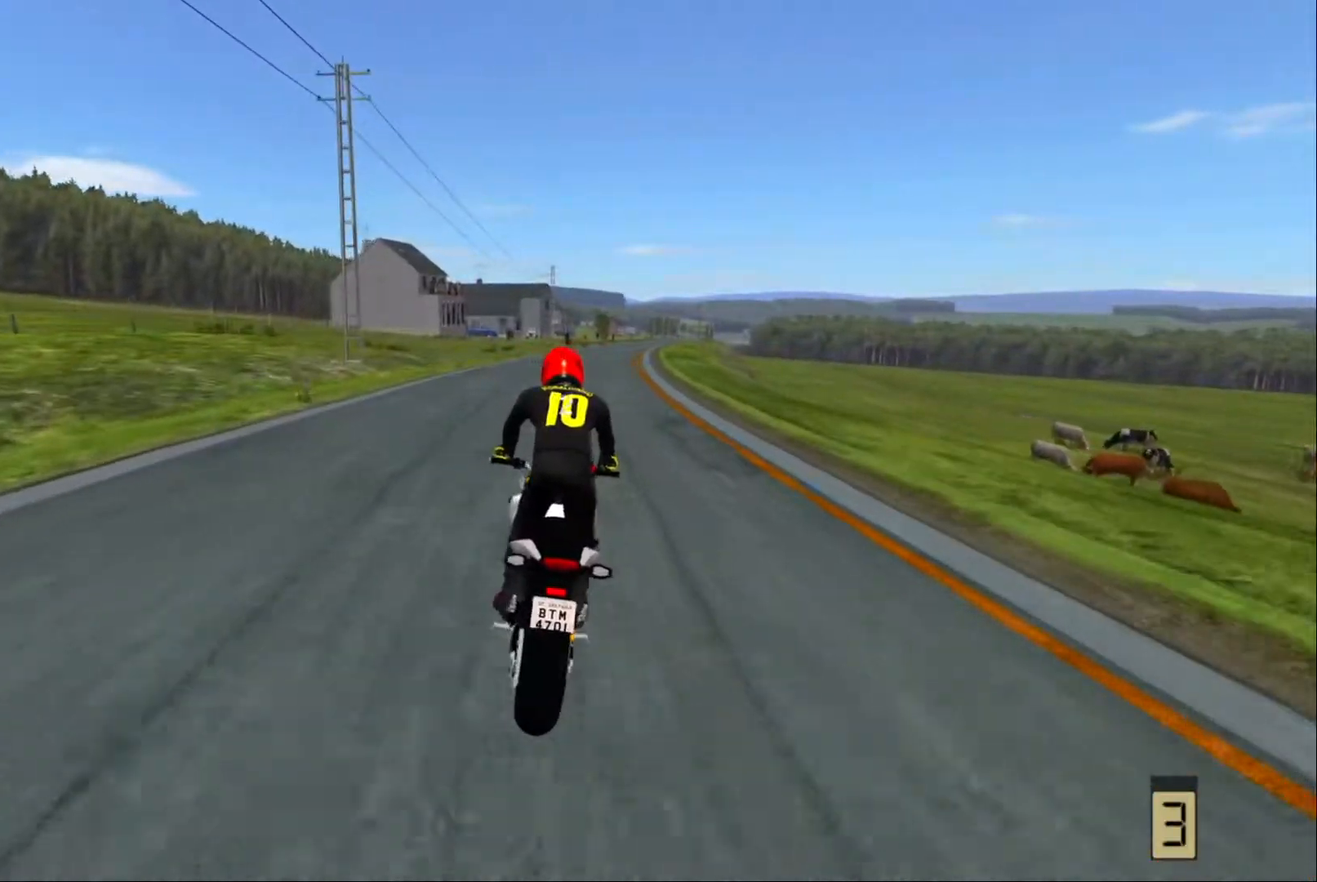
{"buttons": [], "left_stick": "center", "right_stick": "center", "events": [[50, "left_stick", "center"]]}
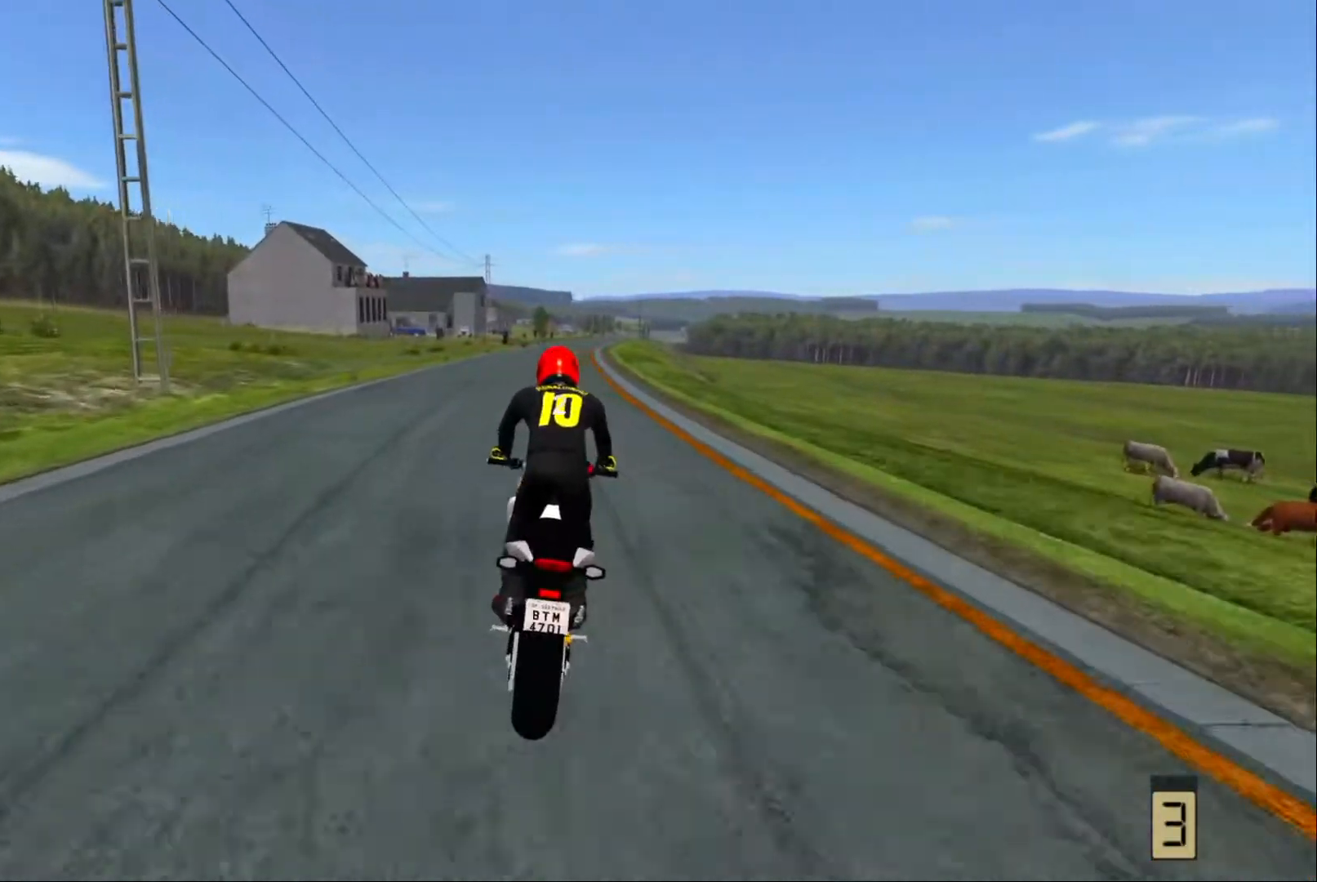
{"buttons": ["R2"], "left_stick": "center", "right_stick": "center", "events": [[34, "R2", "down"], [100, "R2", "up"], [200, "R2", "down"], [300, "R2", "up"], [384, "R2", "down"]]}
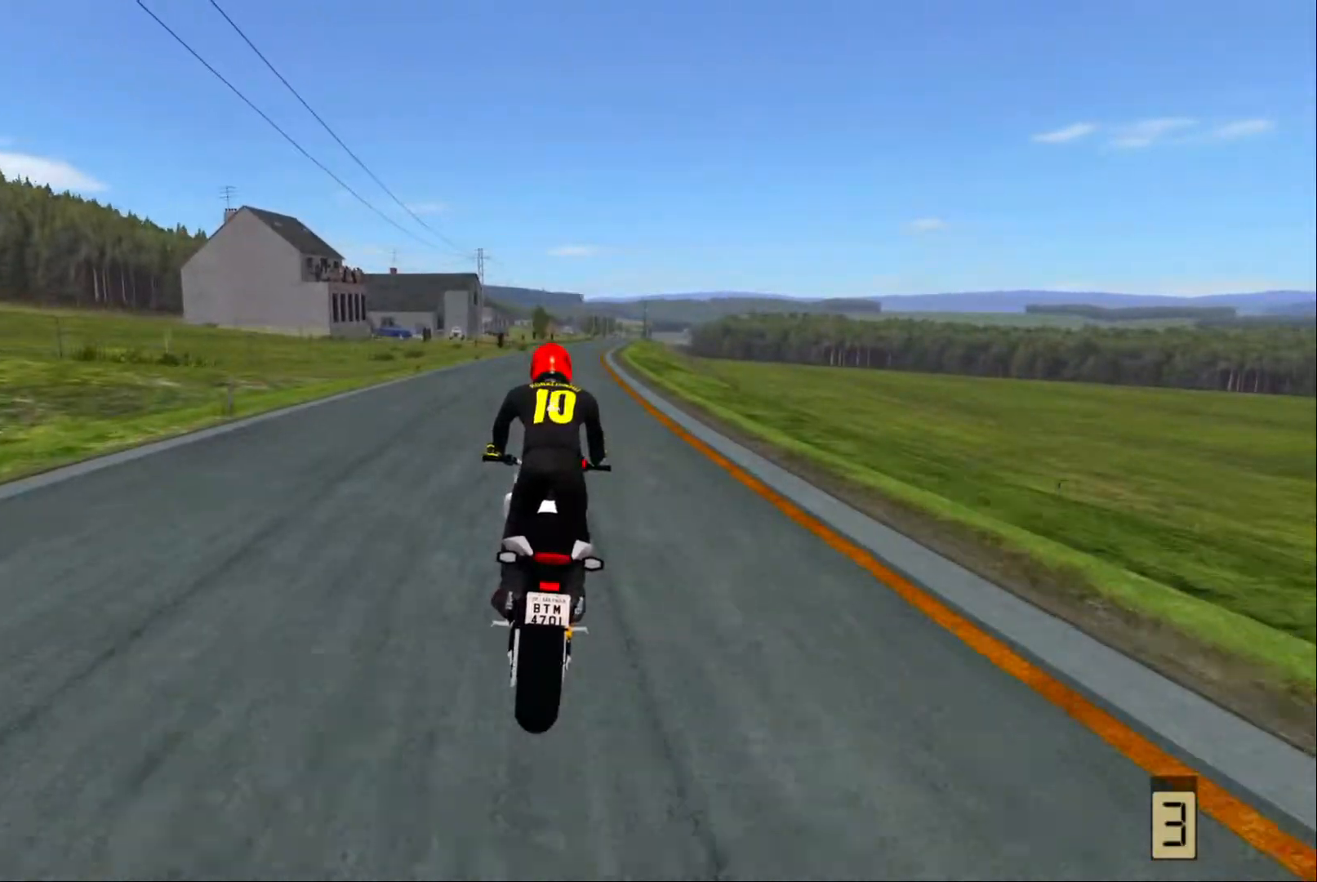
{"buttons": [], "left_stick": "center", "right_stick": "center", "events": [[234, "R2", "up"], [350, "R2", "down"], [417, "R2", "up"]]}
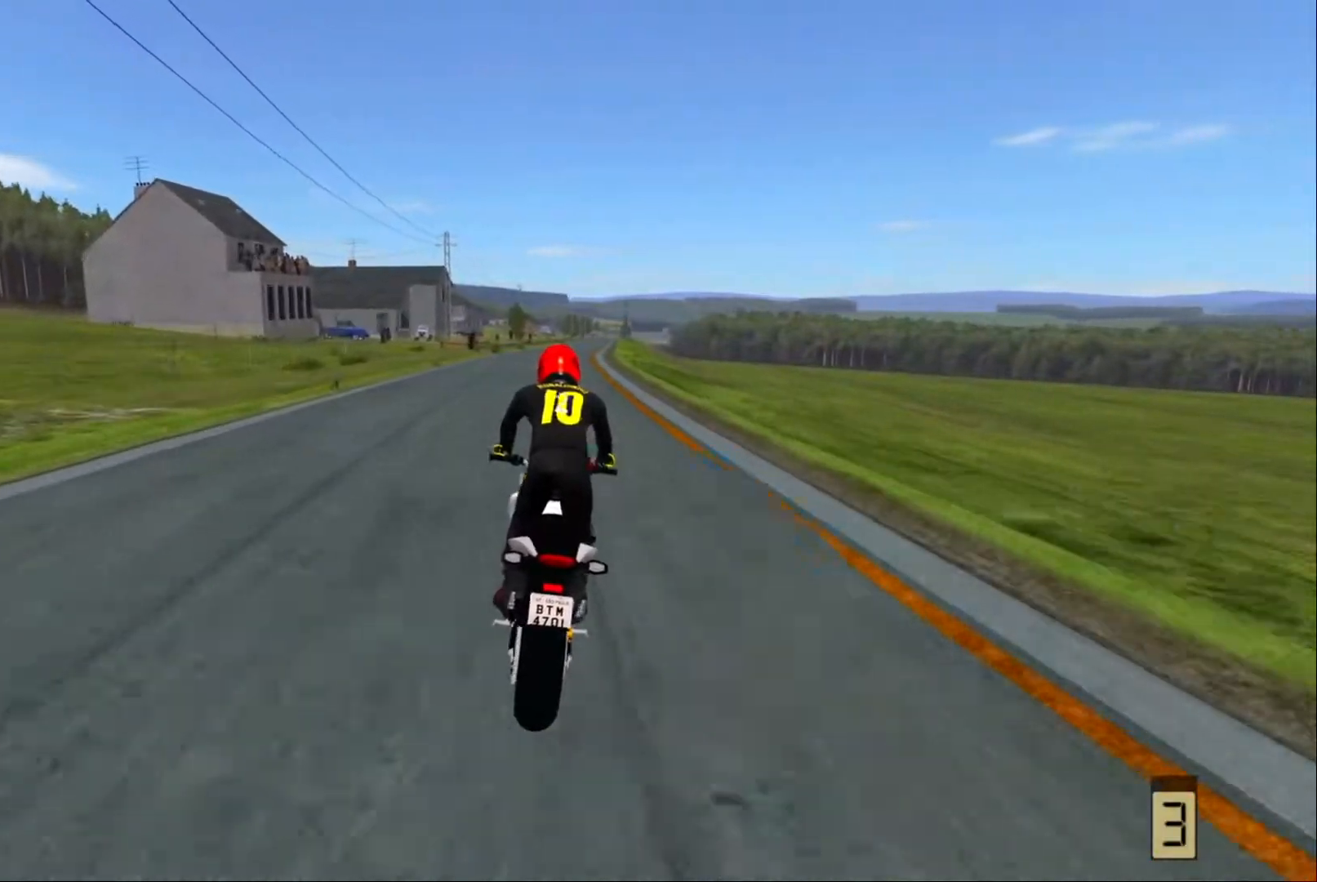
{"buttons": [], "left_stick": "center", "right_stick": "center", "events": [[17, "R2", "down"], [100, "R2", "up"], [168, "R2", "down"], [268, "R2", "up"], [334, "R2", "down"], [468, "R2", "up"]]}
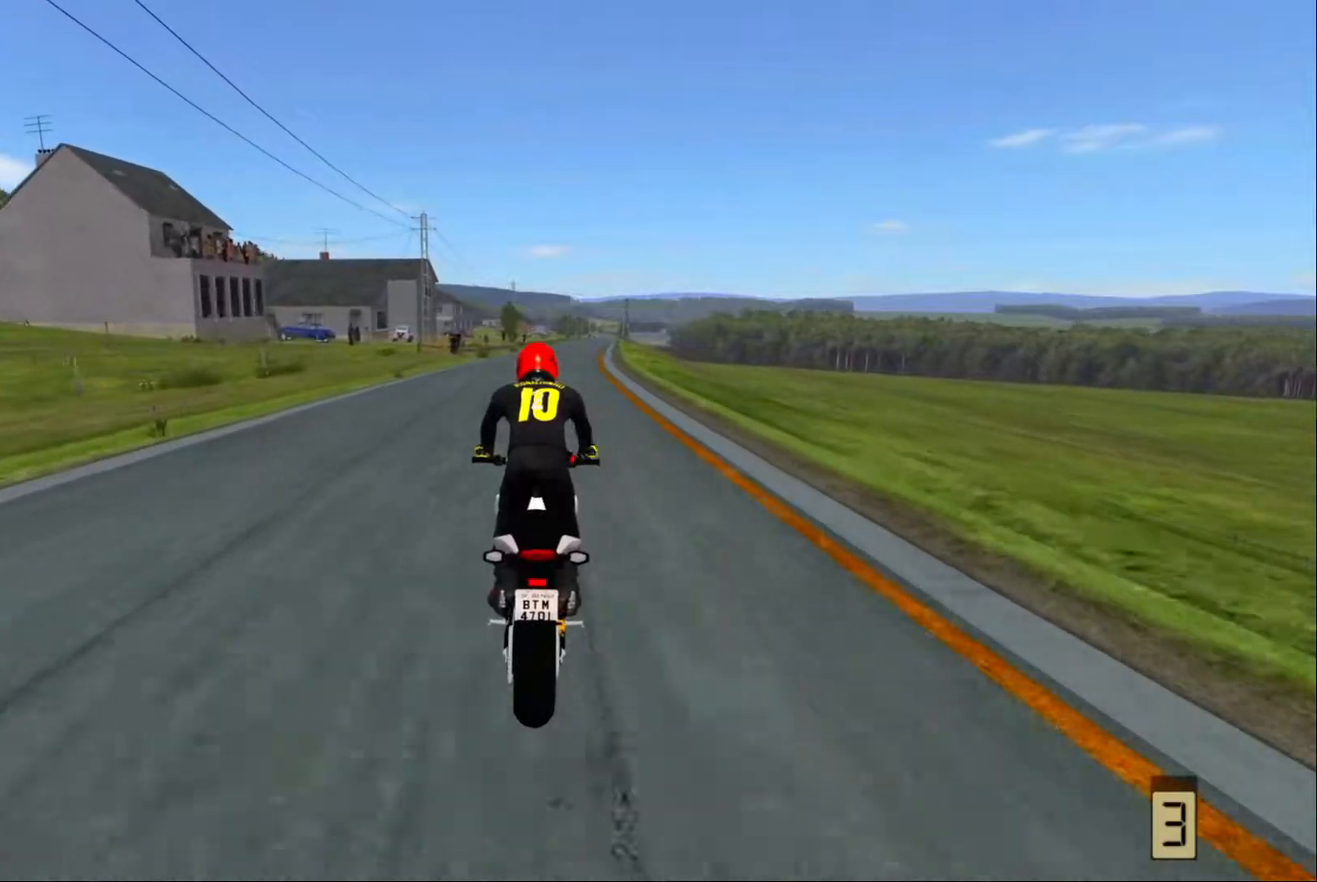
{"buttons": ["R2"], "left_stick": "center", "right_stick": "center", "events": [[267, "left_stick", "left"], [417, "left_stick", "center"], [500, "R2", "down"]]}
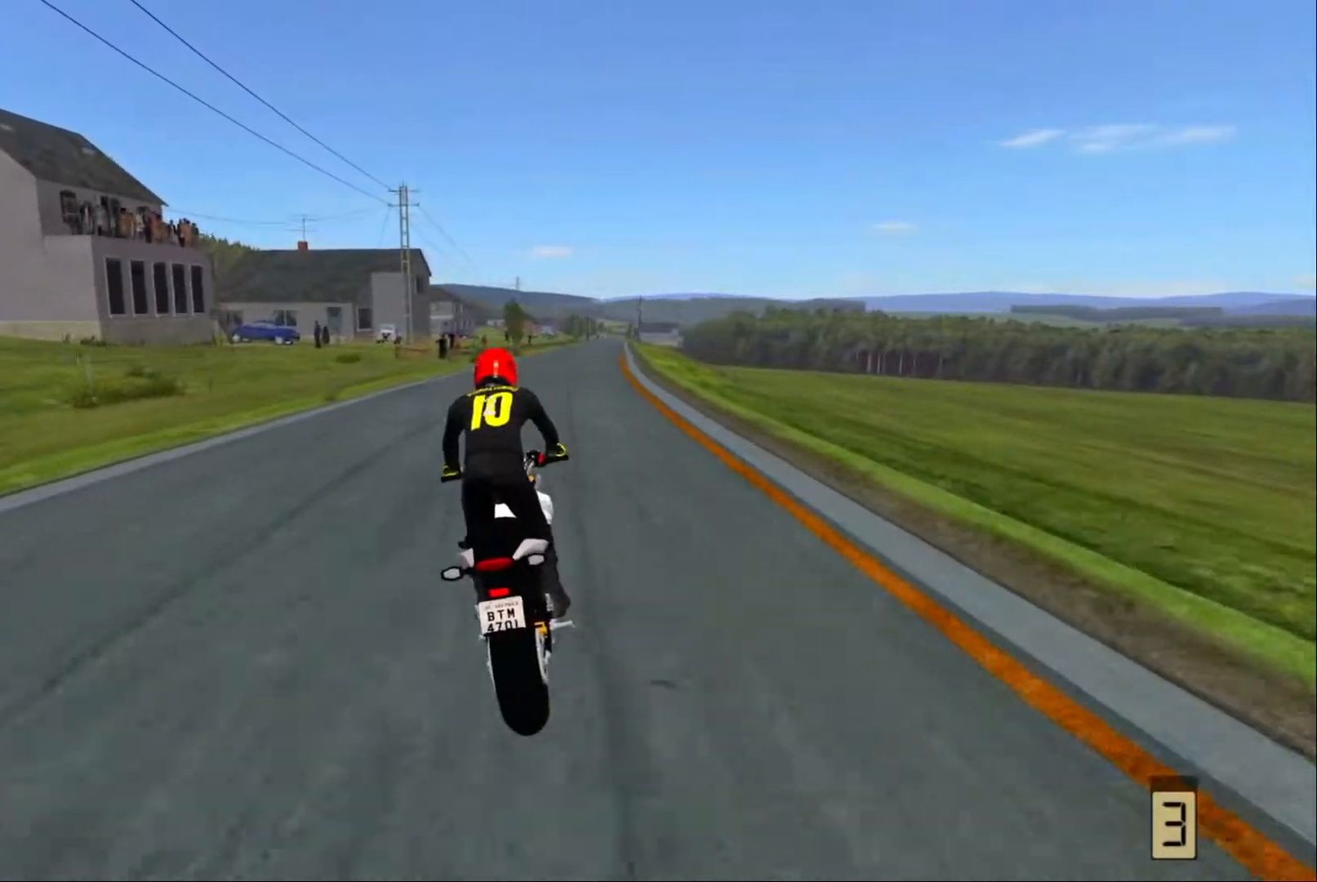
{"buttons": [], "left_stick": "right", "right_stick": "center", "events": [[50, "R2", "up"], [184, "R2", "down"], [250, "R2", "up"], [384, "R2", "down"], [450, "left_stick", "right"], [467, "R2", "up"]]}
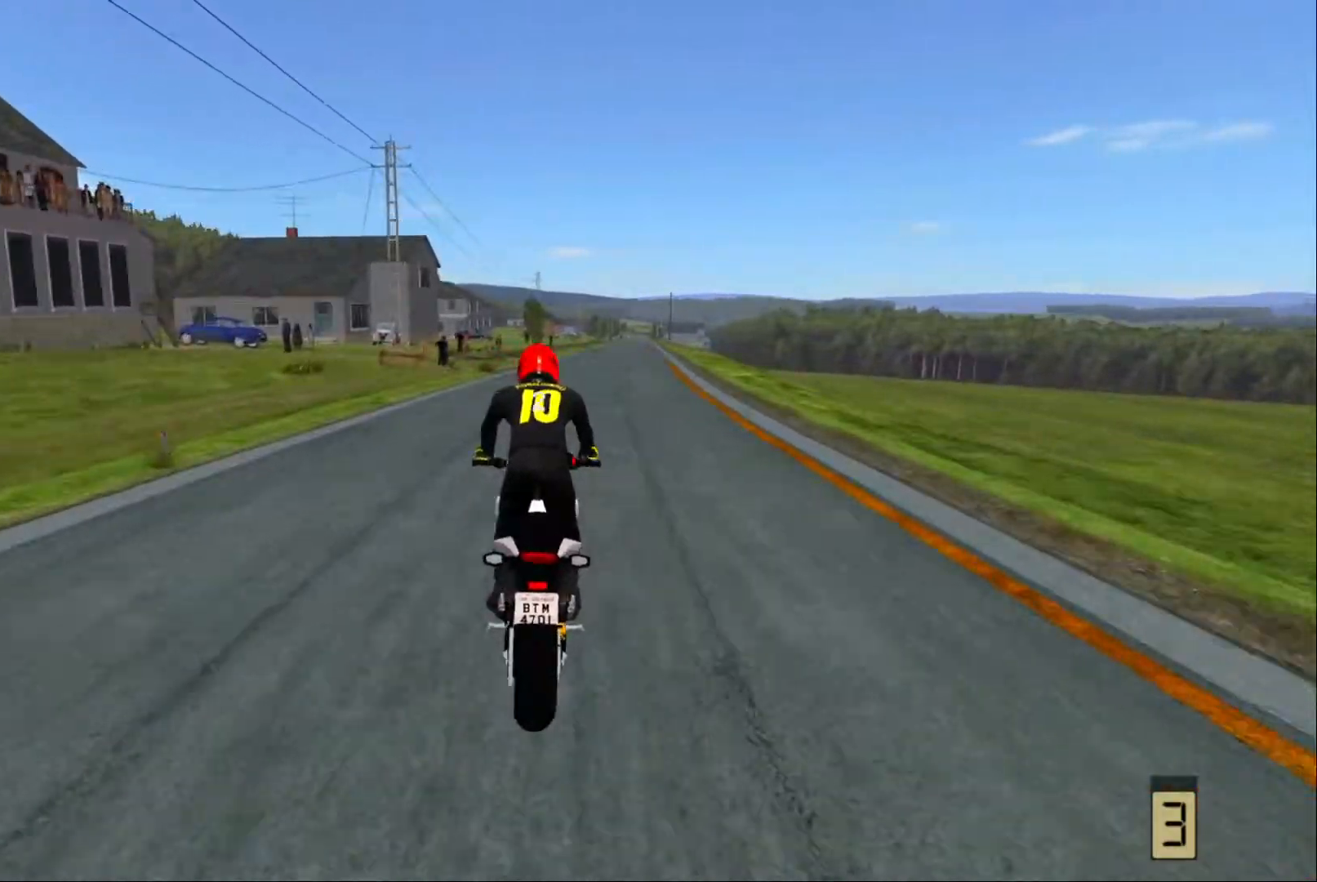
{"buttons": ["R2"], "left_stick": "center", "right_stick": "center", "events": [[117, "L1", "down"], [200, "L1", "up"], [217, "left_stick", "center"], [250, "R2", "down"], [334, "R2", "up"], [467, "R2", "down"]]}
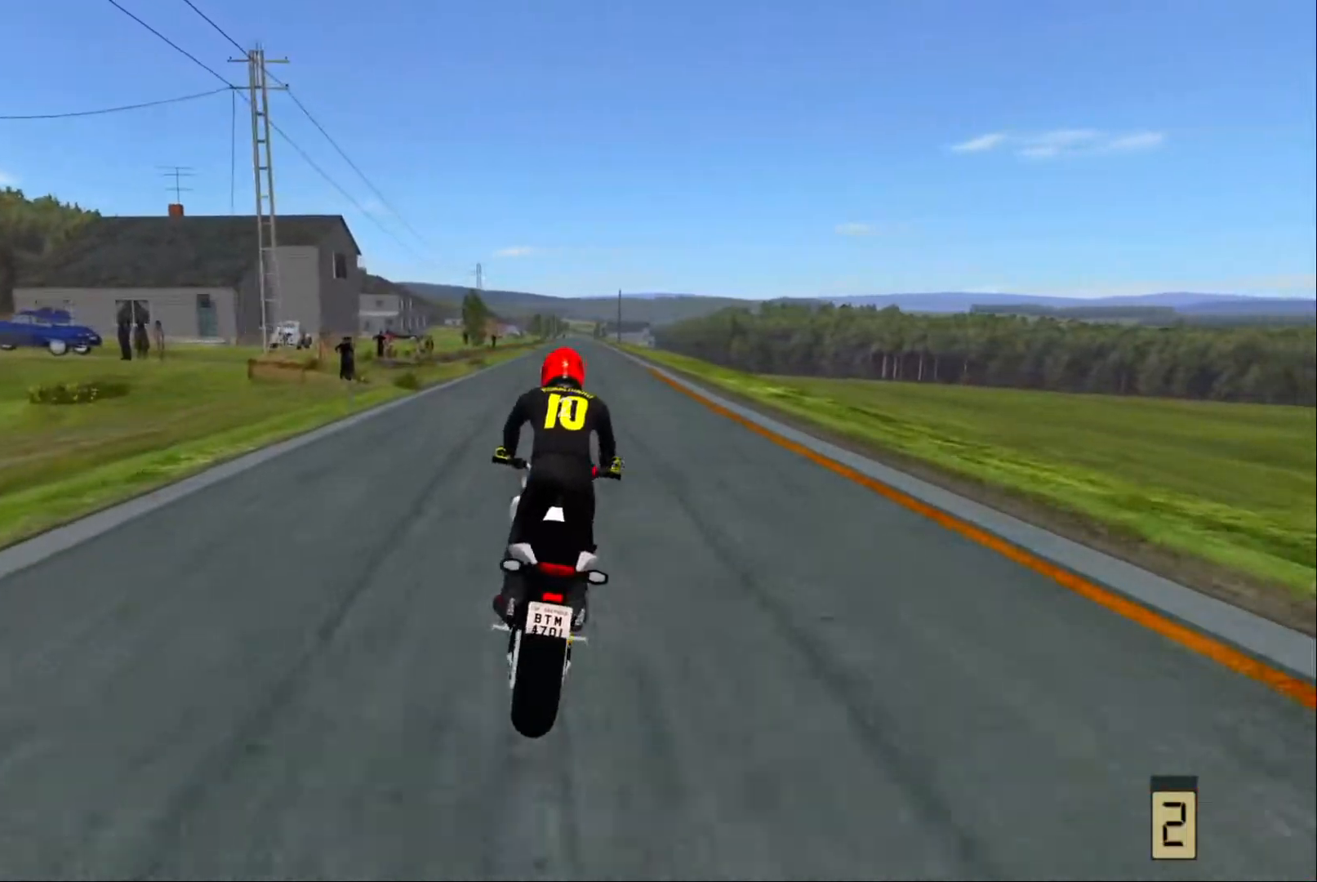
{"buttons": [], "left_stick": "center", "right_stick": "center", "events": [[17, "R2", "up"], [150, "R2", "down"], [150, "left_stick", "right"], [234, "R2", "up"], [350, "left_stick", "center"]]}
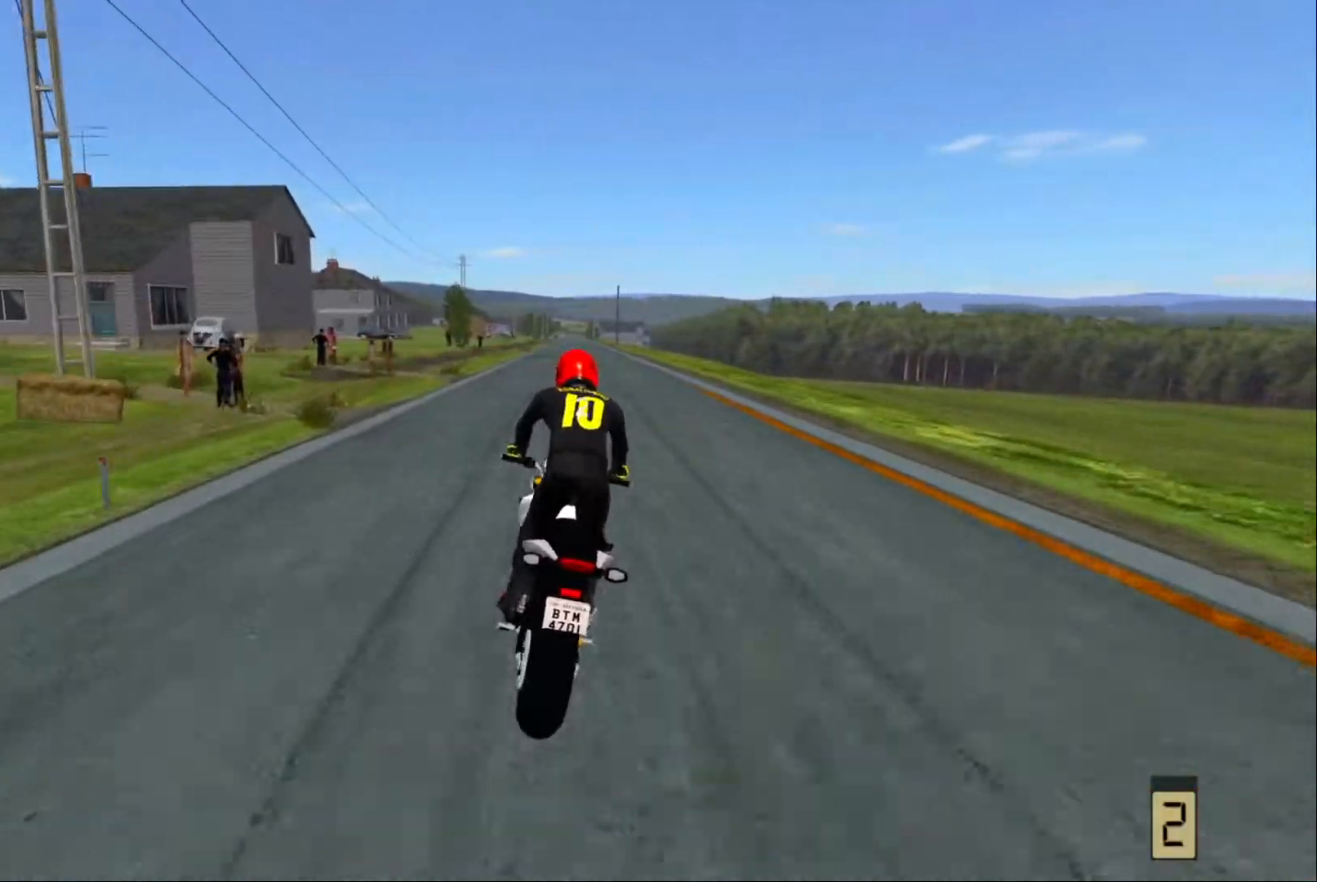
{"buttons": ["R2"], "left_stick": "center", "right_stick": "center", "events": [[384, "R2", "down"]]}
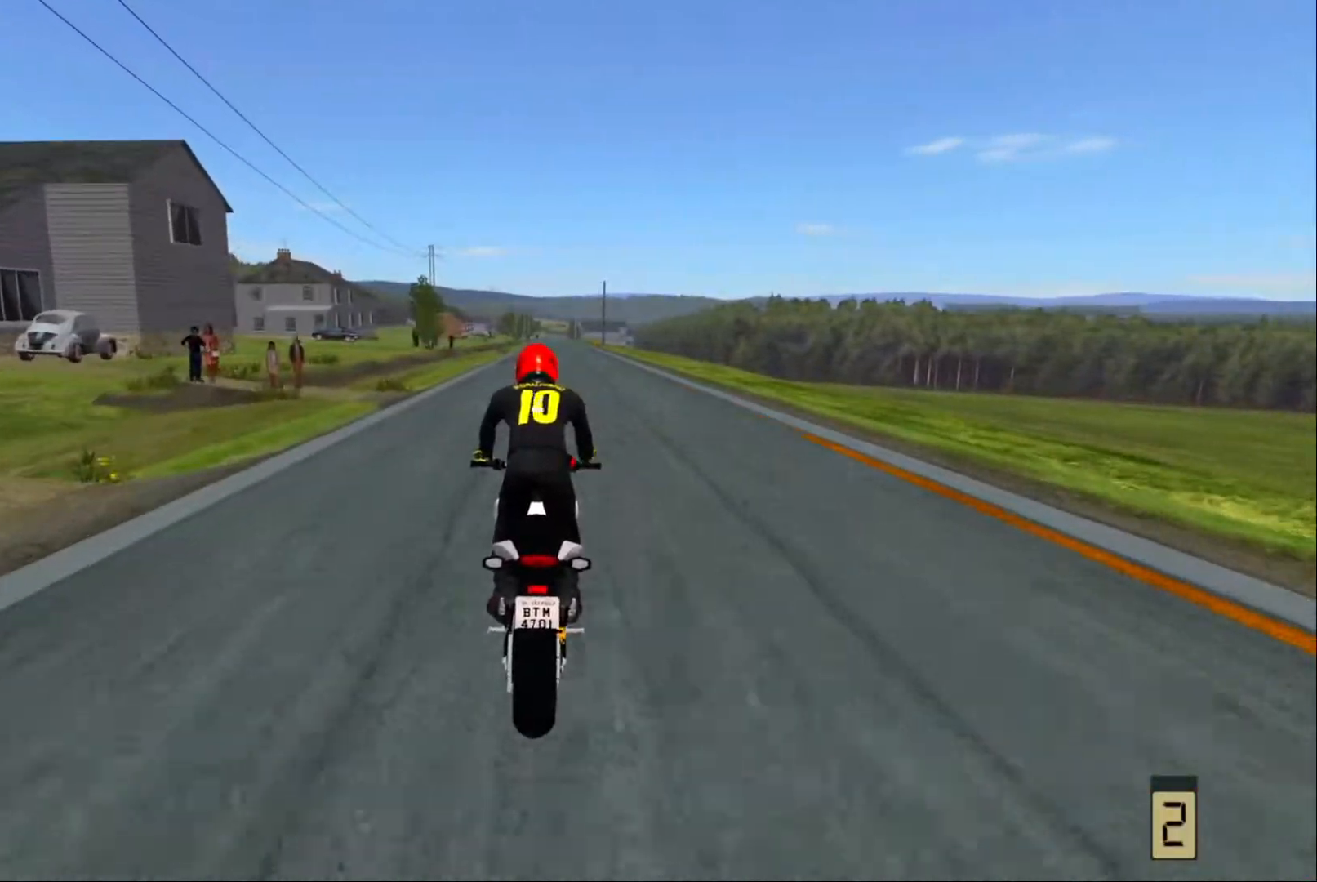
{"buttons": [], "left_stick": "right", "right_stick": "center", "events": [[184, "left_stick", "right"], [284, "left_stick", "center"], [367, "R2", "up"], [434, "left_stick", "right"]]}
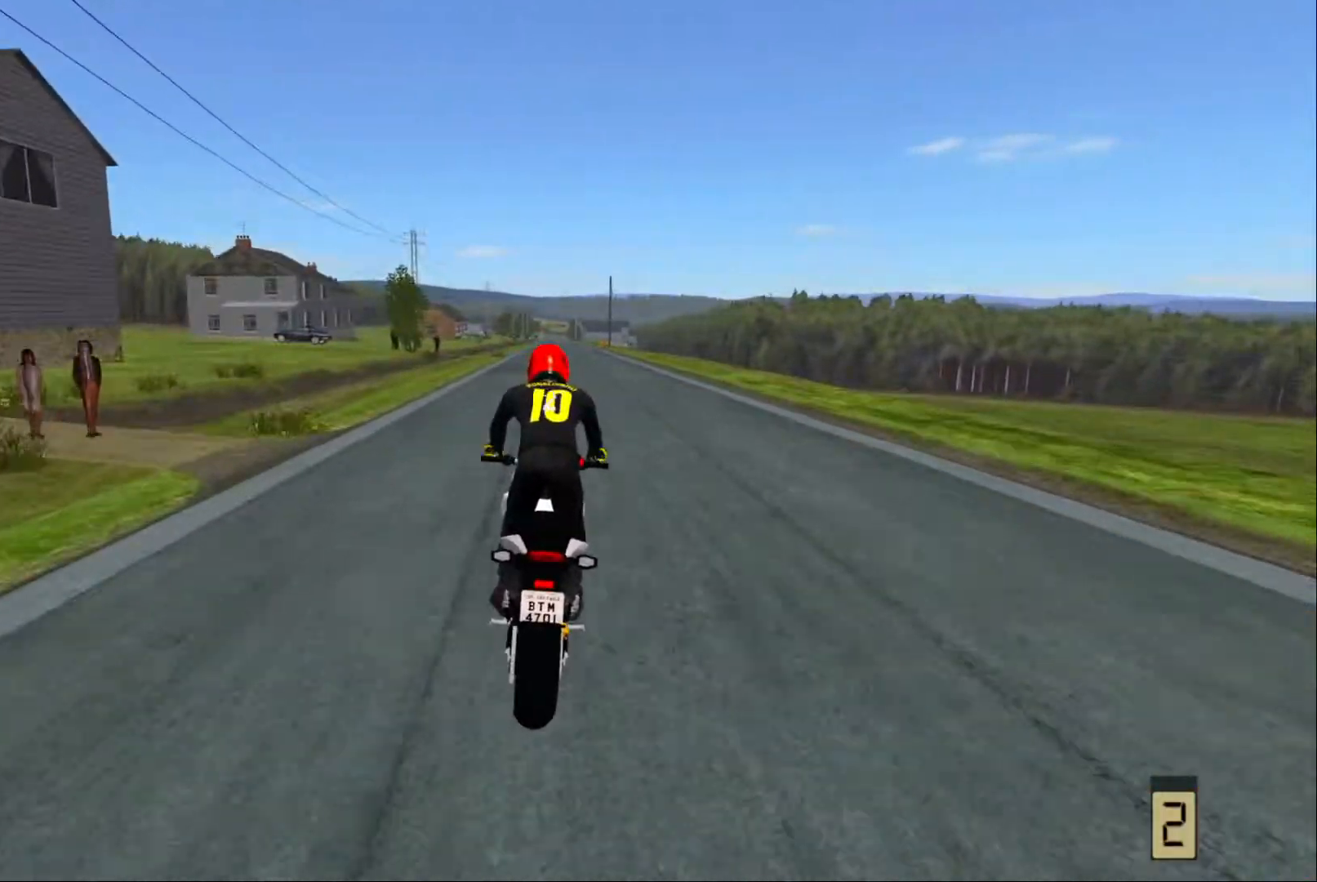
{"buttons": ["R2"], "left_stick": "center", "right_stick": "center", "events": [[17, "left_stick", "center"], [50, "R2", "down"], [100, "R2", "up"], [167, "R2", "down"], [250, "R2", "up"], [334, "R2", "down"], [450, "R2", "up"], [500, "R2", "down"]]}
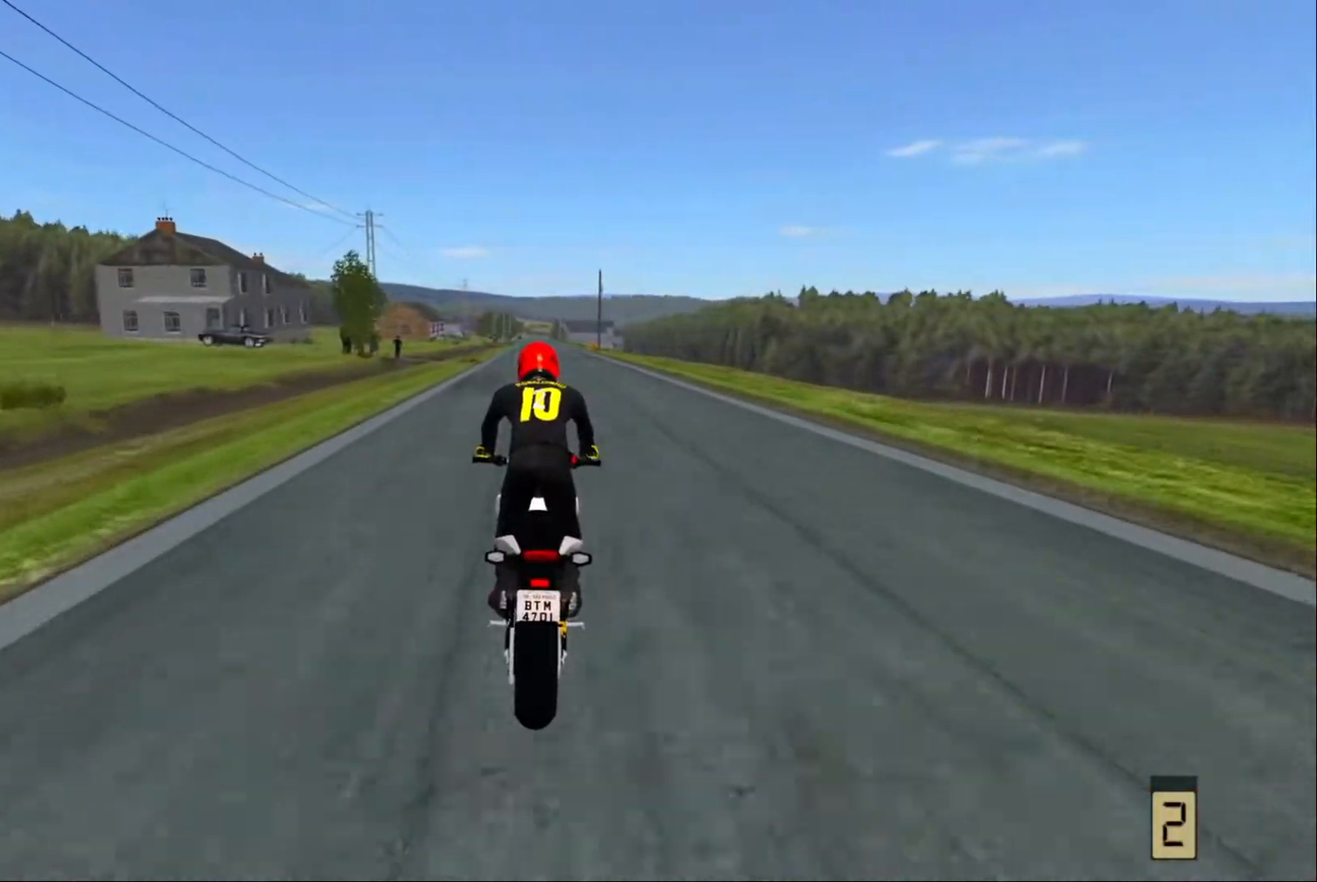
{"buttons": ["R2"], "left_stick": "center", "right_stick": "center", "events": [[117, "R2", "up"], [500, "R2", "down"]]}
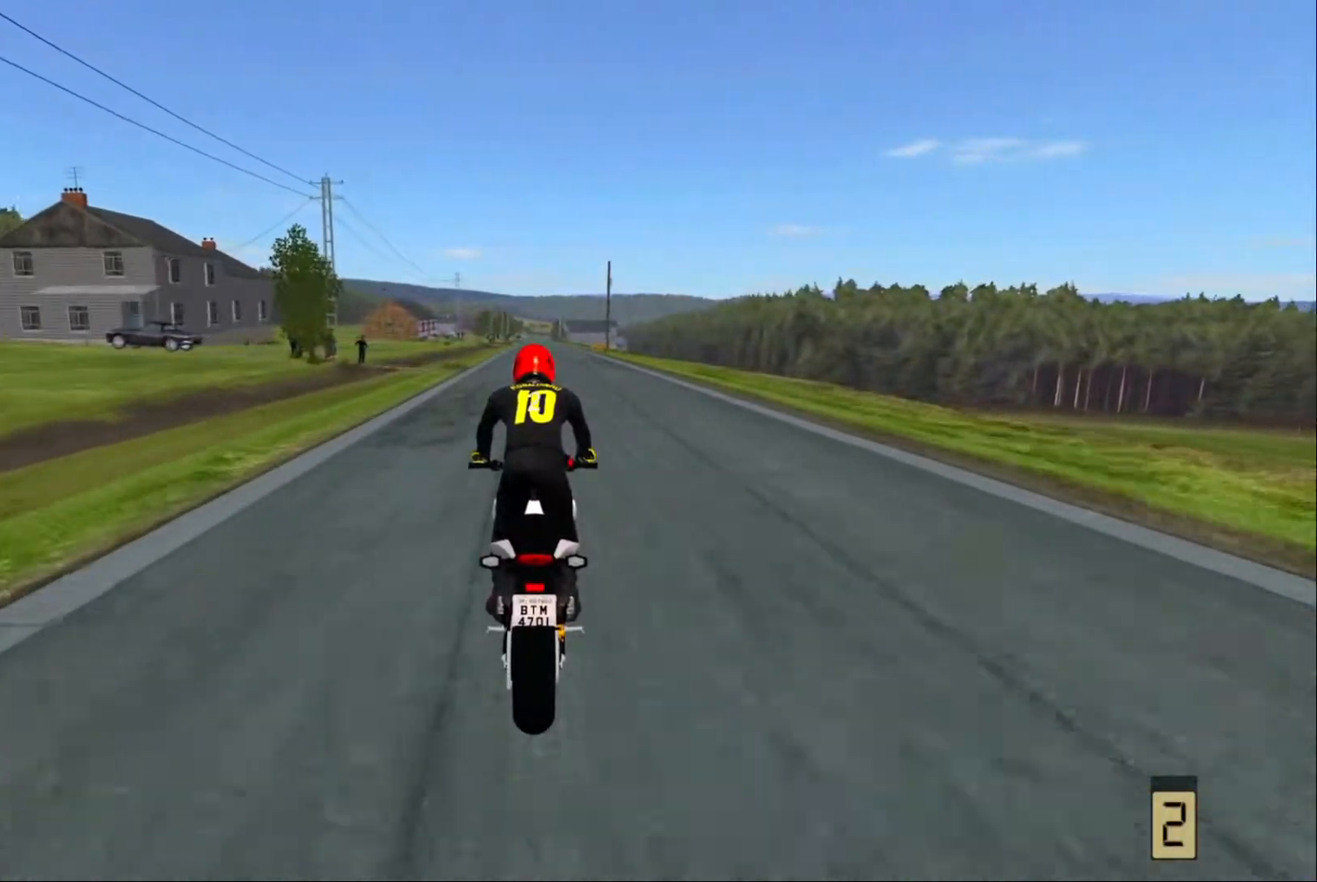
{"buttons": ["R2"], "left_stick": "center", "right_stick": "center", "events": [[34, "X", "down"], [134, "X", "up"]]}
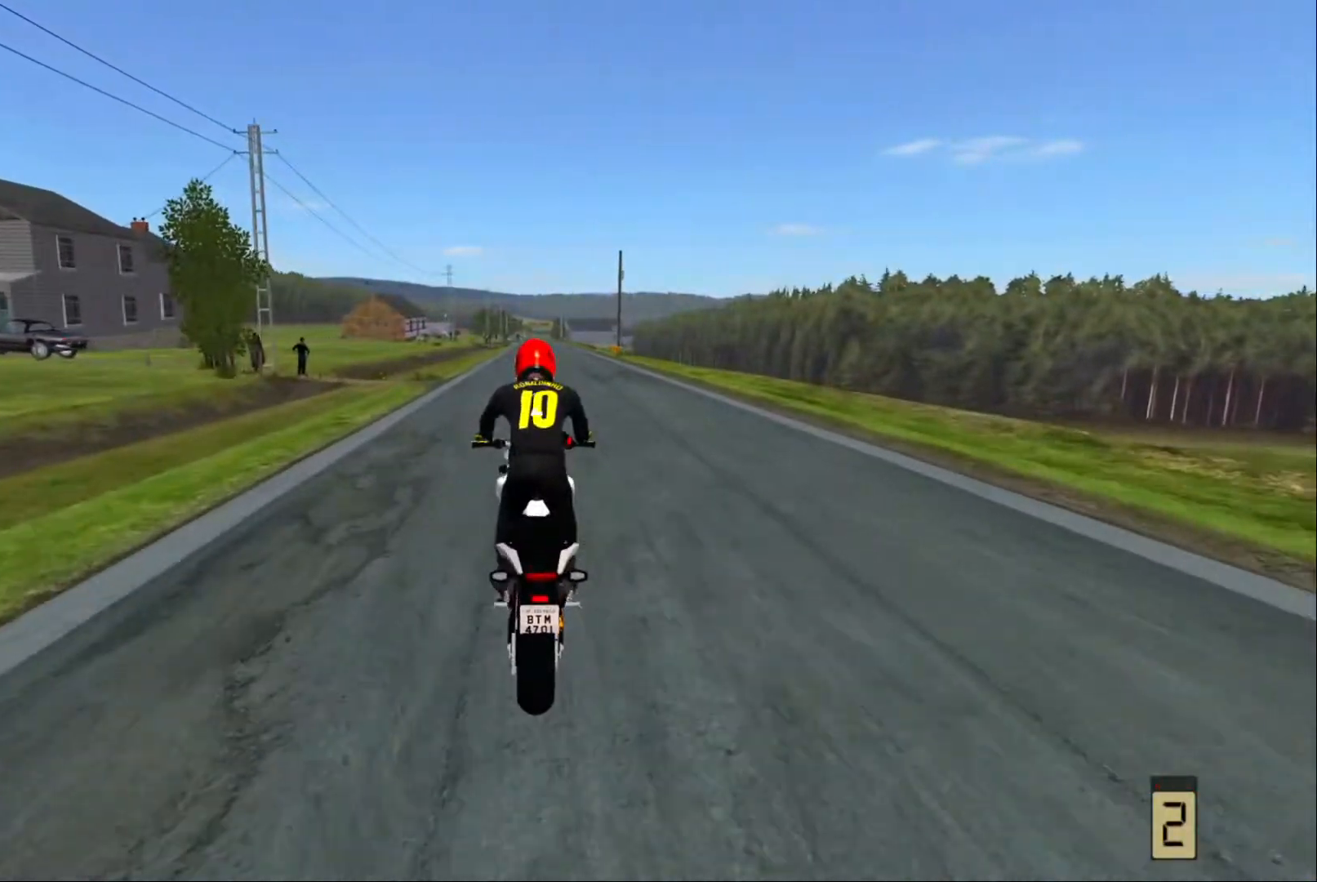
{"buttons": [], "left_stick": "center", "right_stick": "center", "events": [[100, "R2", "up"]]}
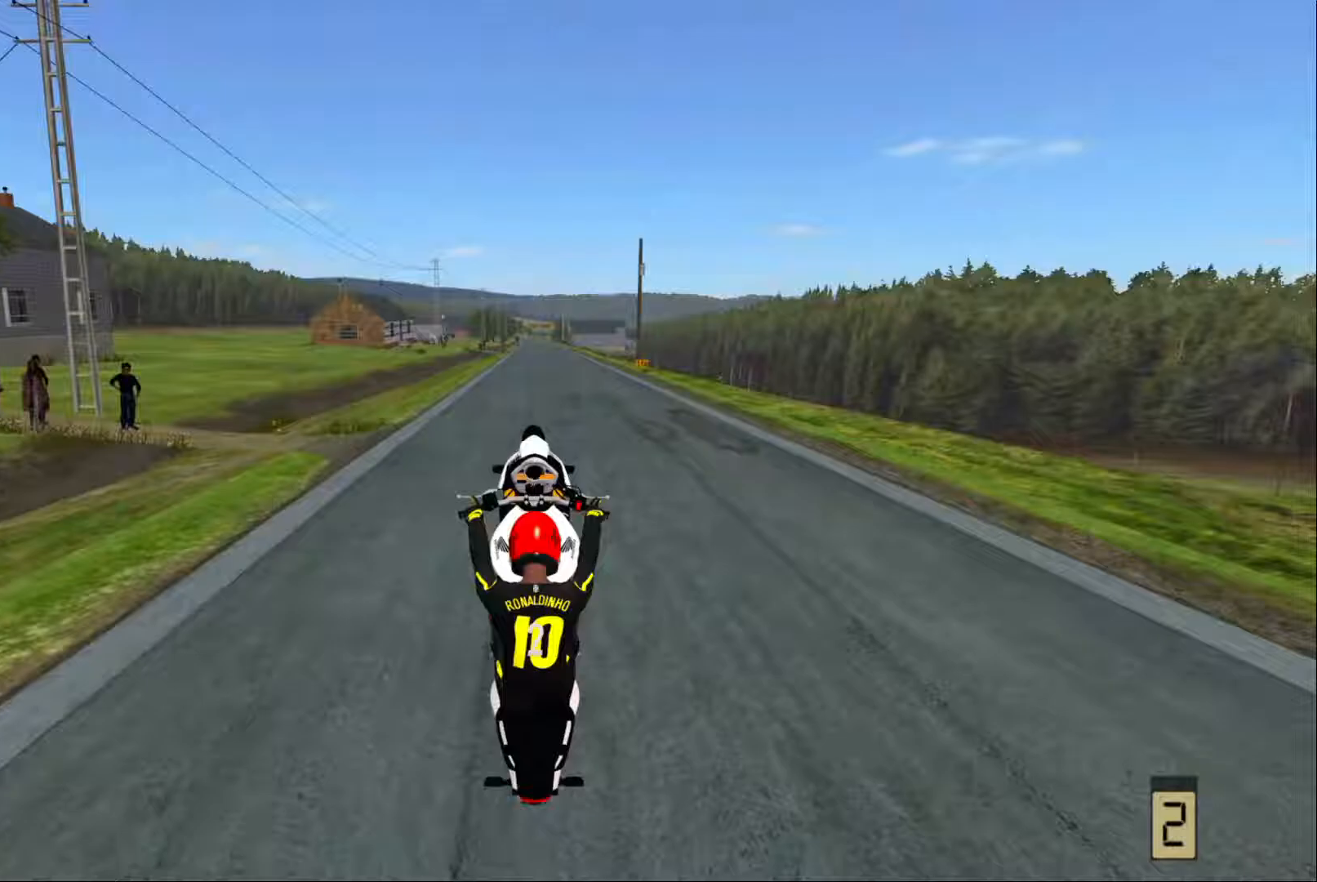
{"buttons": [], "left_stick": "center", "right_stick": "center", "events": [[217, "L2", "down"], [350, "L2", "up"]]}
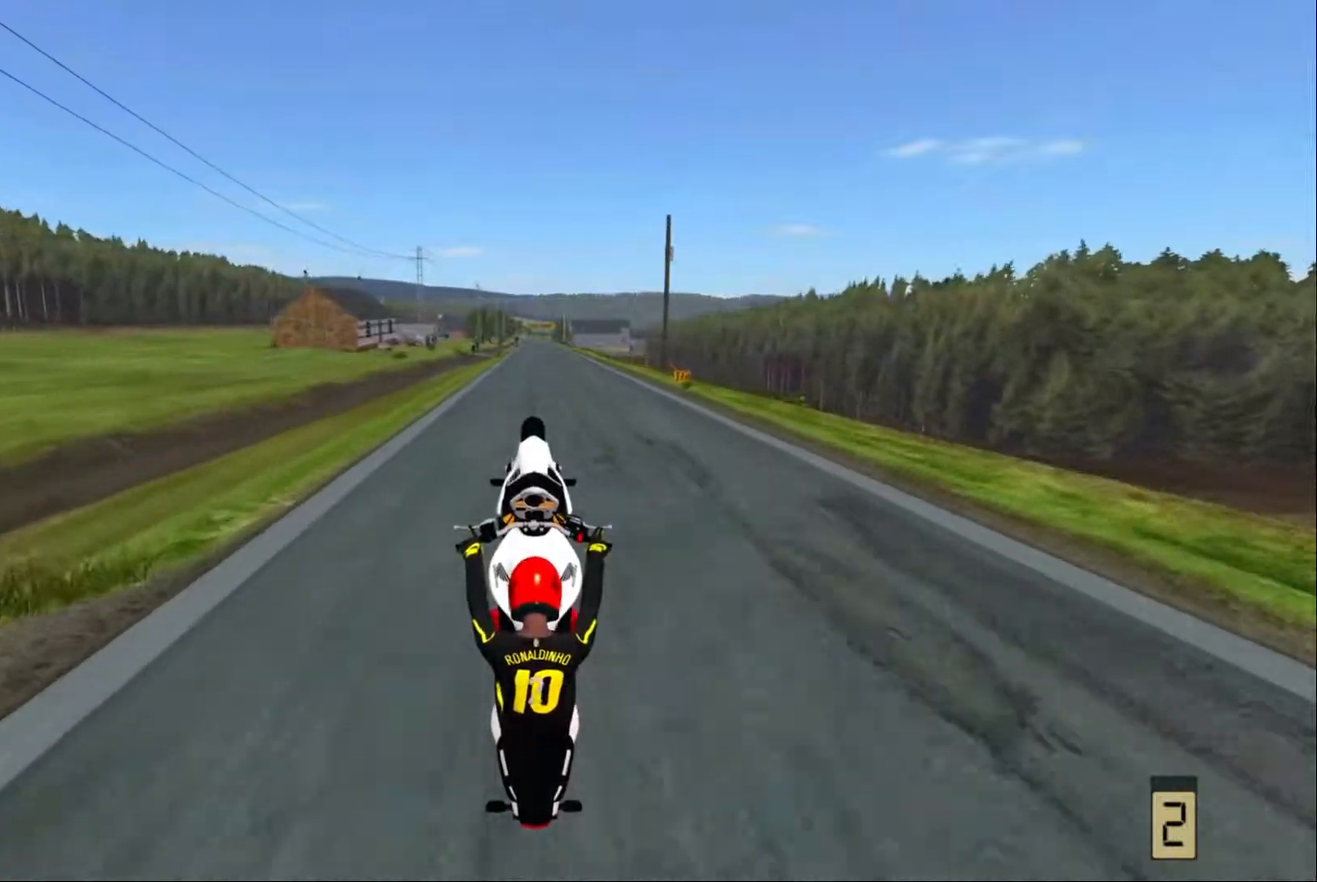
{"buttons": ["L2"], "left_stick": "center", "right_stick": "center", "events": [[400, "L2", "down"]]}
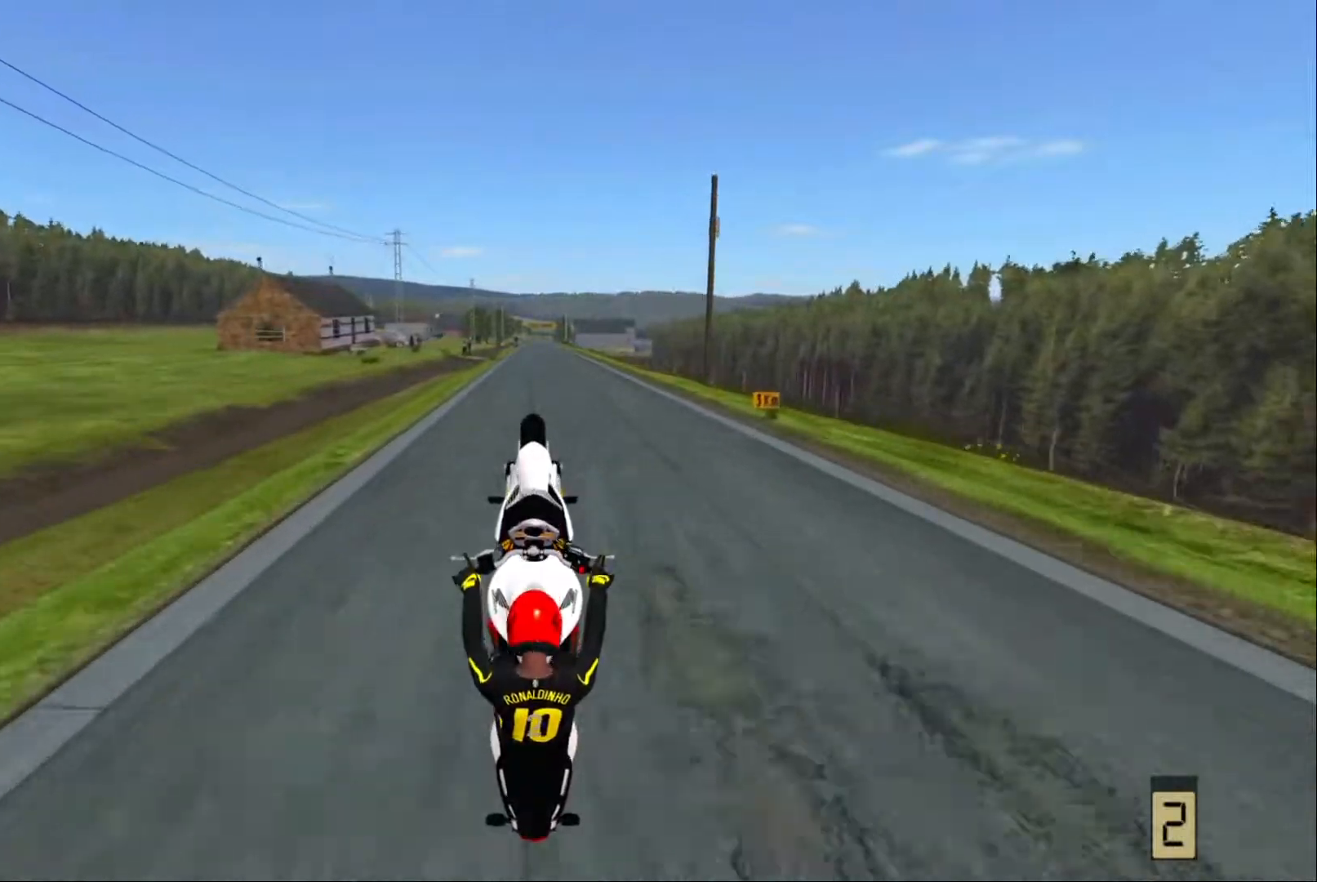
{"buttons": ["X", "R2"], "left_stick": "center", "right_stick": "center", "events": [[150, "L2", "up"], [333, "X", "down"], [350, "R2", "down"]]}